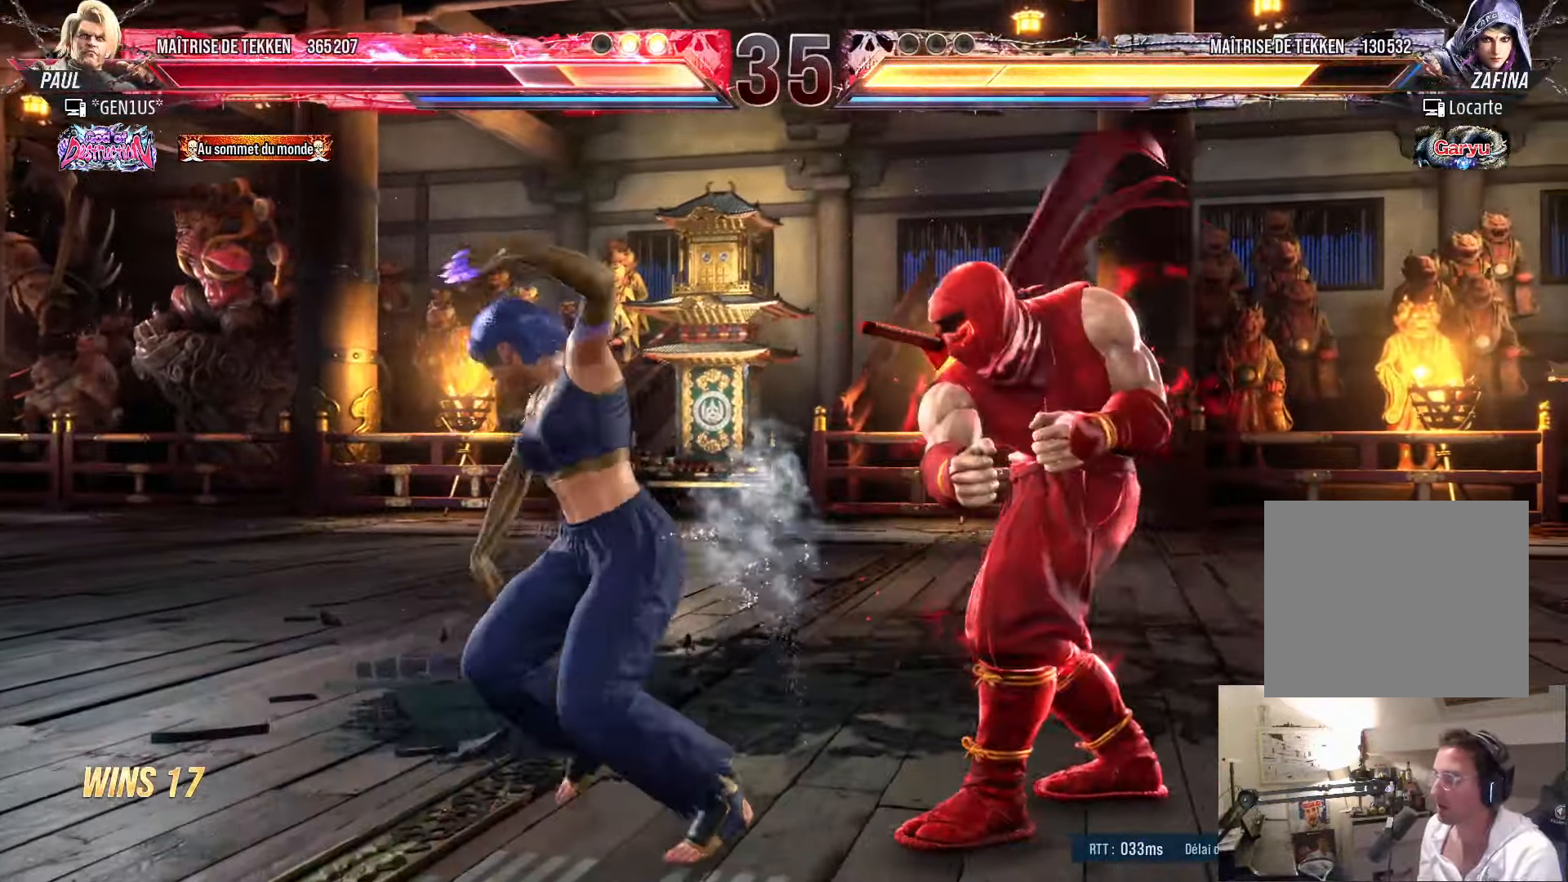
Gameplay with a controller (PlayStation layout); each line is a JSON object with the inputs held at the frame after it. "events" lists button and stick changes between this image and that frame as [ms after this image, input, new state], when the widget could be followed in between.
{"buttons": ["DPAD_LEFT"], "left_stick": "center", "right_stick": "center", "events": [[50, "DPAD_RIGHT", "down"], [117, "DPAD_RIGHT", "up"], [200, "DPAD_RIGHT", "down"], [417, "DPAD_RIGHT", "up"], [467, "DPAD_LEFT", "down"]]}
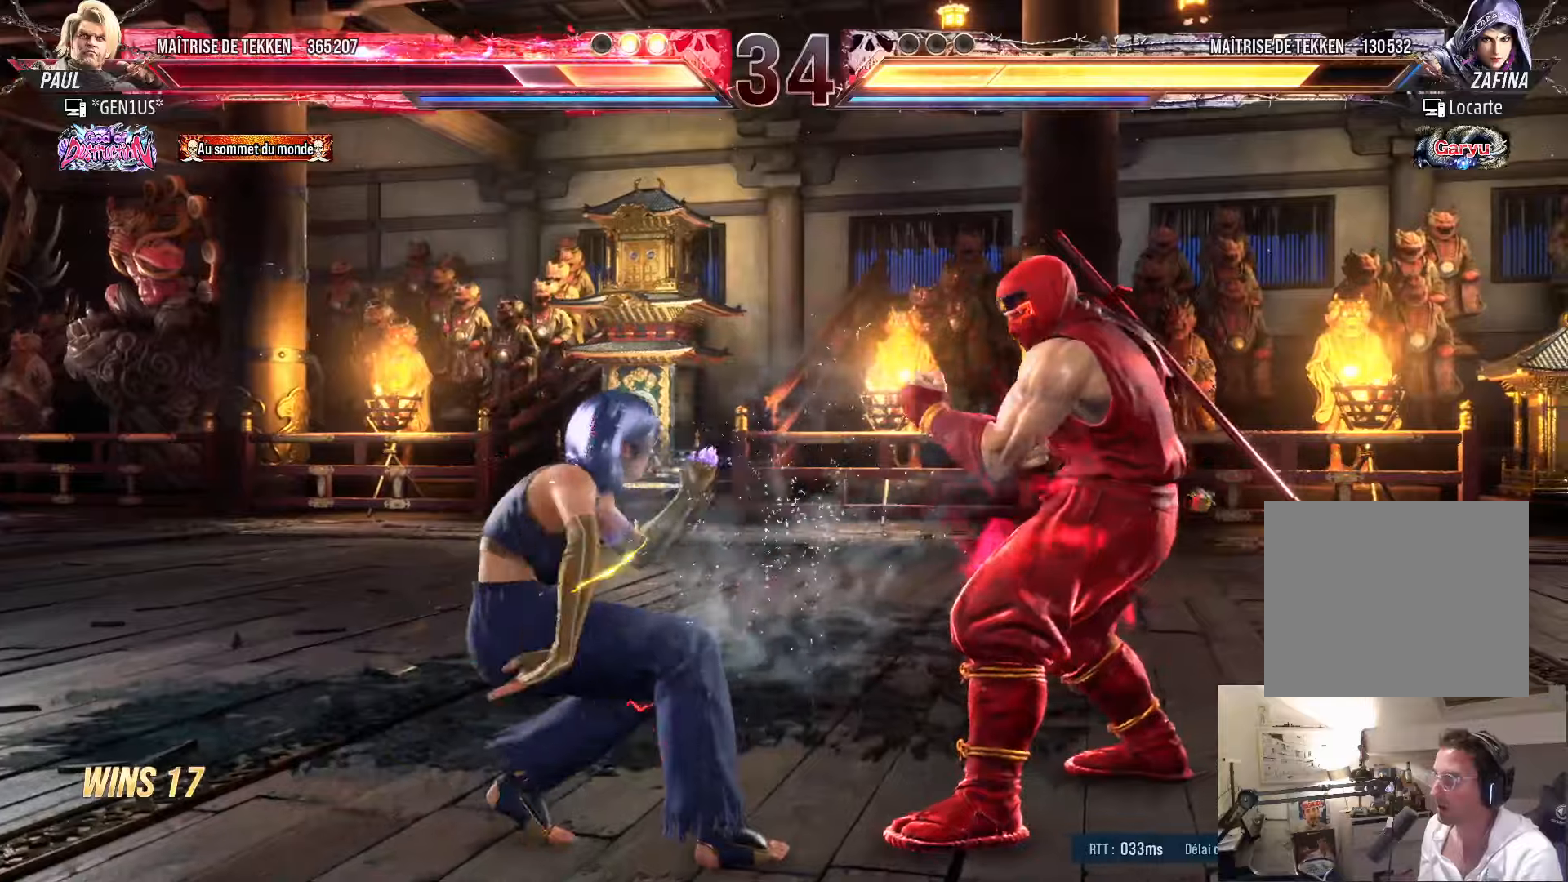
{"buttons": ["TRIANGLE"], "left_stick": "center", "right_stick": "center", "events": [[17, "DPAD_LEFT", "up"], [100, "DPAD_LEFT", "down"], [217, "DPAD_LEFT", "up"], [234, "CIRCLE", "down"], [234, "DPAD_DOWN", "down"], [300, "CIRCLE", "up"], [334, "DPAD_DOWN", "up"], [450, "TRIANGLE", "down"]]}
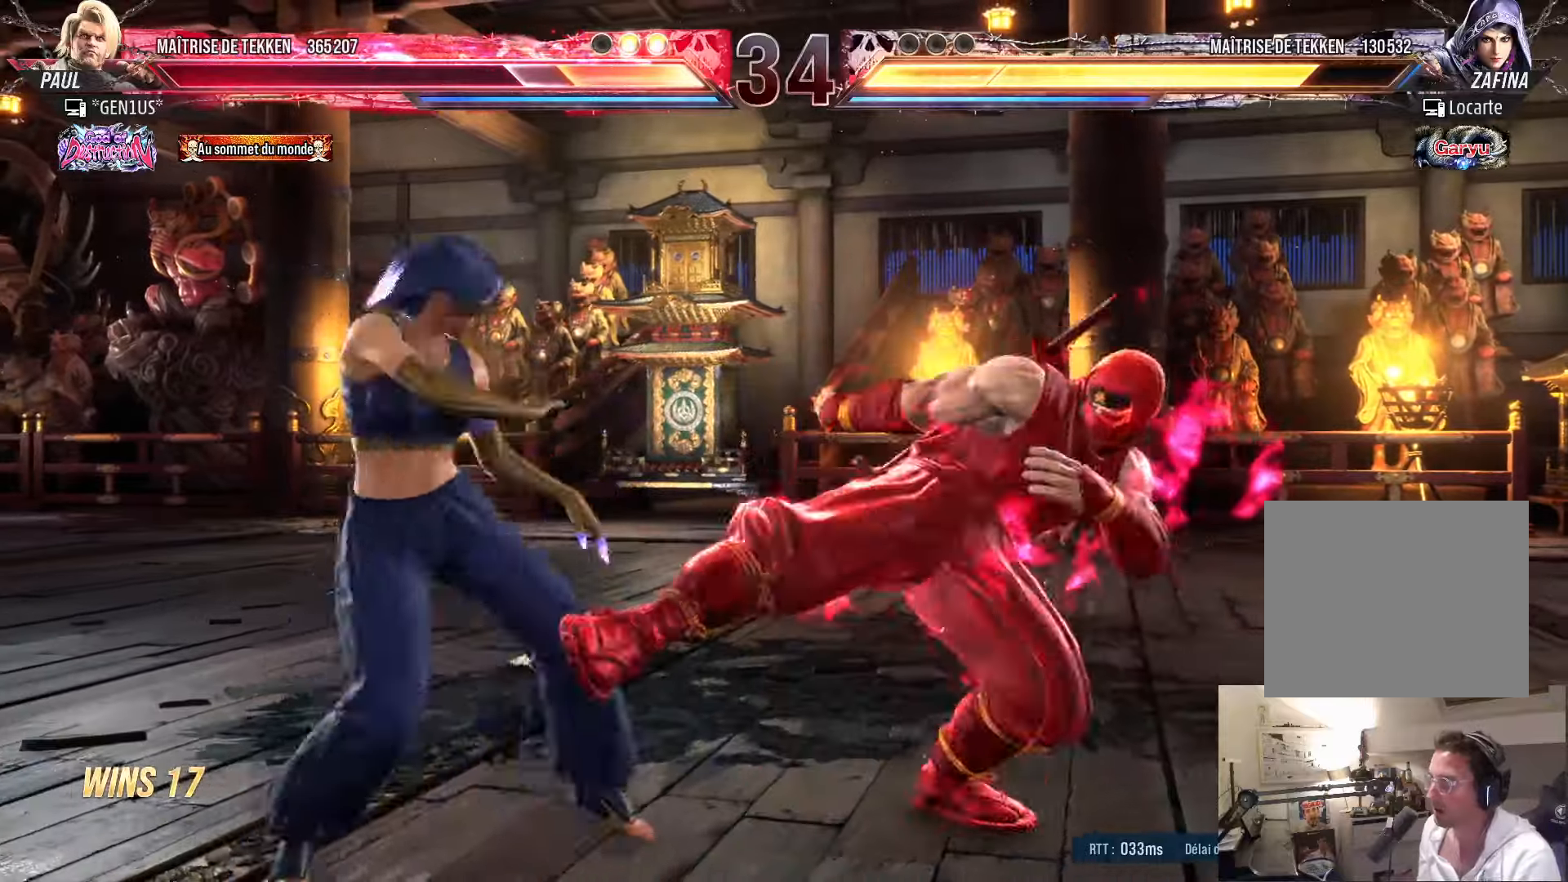
{"buttons": ["DPAD_RIGHT"], "left_stick": "center", "right_stick": "center", "events": [[34, "TRIANGLE", "up"], [184, "DPAD_RIGHT", "down"], [384, "SQUARE", "down"], [400, "TRIANGLE", "down"], [434, "SQUARE", "up"], [434, "TRIANGLE", "up"]]}
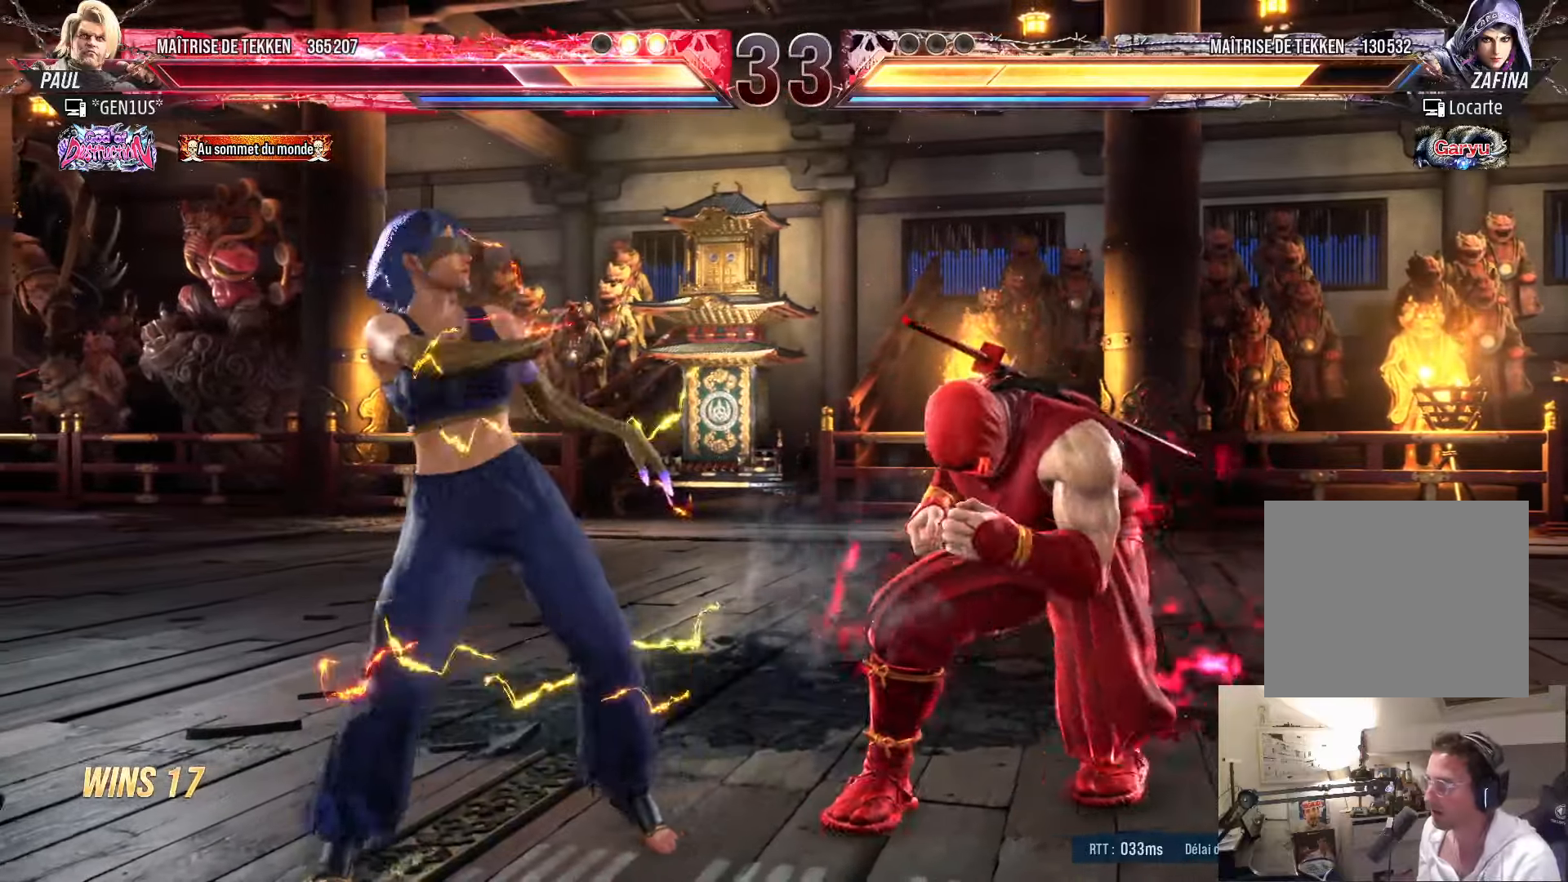
{"buttons": [], "left_stick": "center", "right_stick": "center", "events": [[317, "DPAD_RIGHT", "up"], [400, "DPAD_RIGHT", "down"], [467, "DPAD_RIGHT", "up"]]}
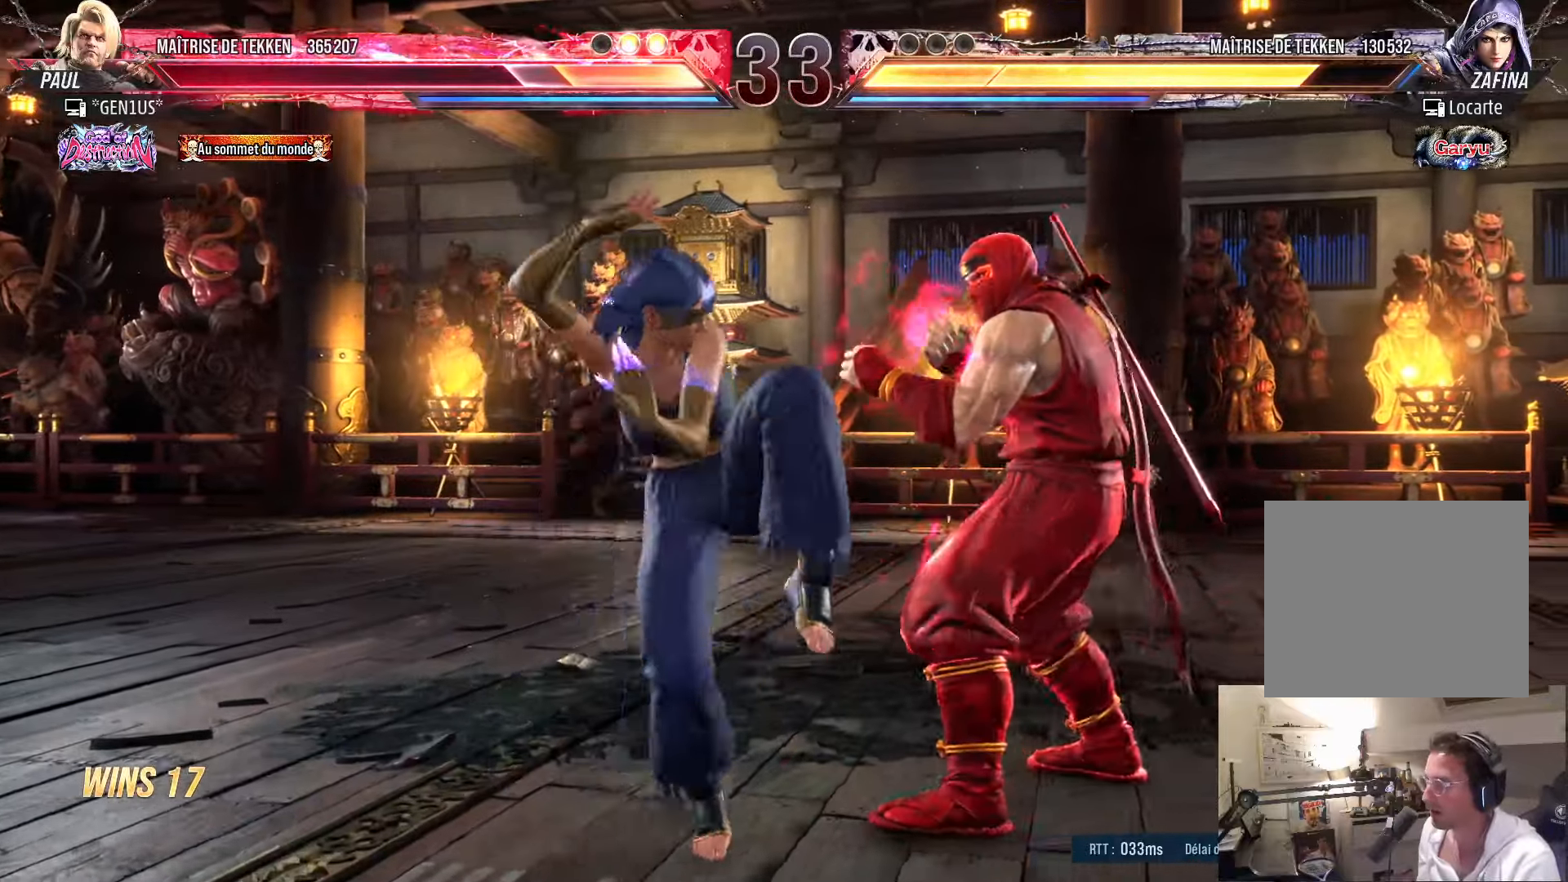
{"buttons": [], "left_stick": "center", "right_stick": "center", "events": [[34, "DPAD_RIGHT", "down"], [117, "DPAD_DOWN", "down"], [334, "DPAD_DOWN", "up"], [350, "DPAD_RIGHT", "up"]]}
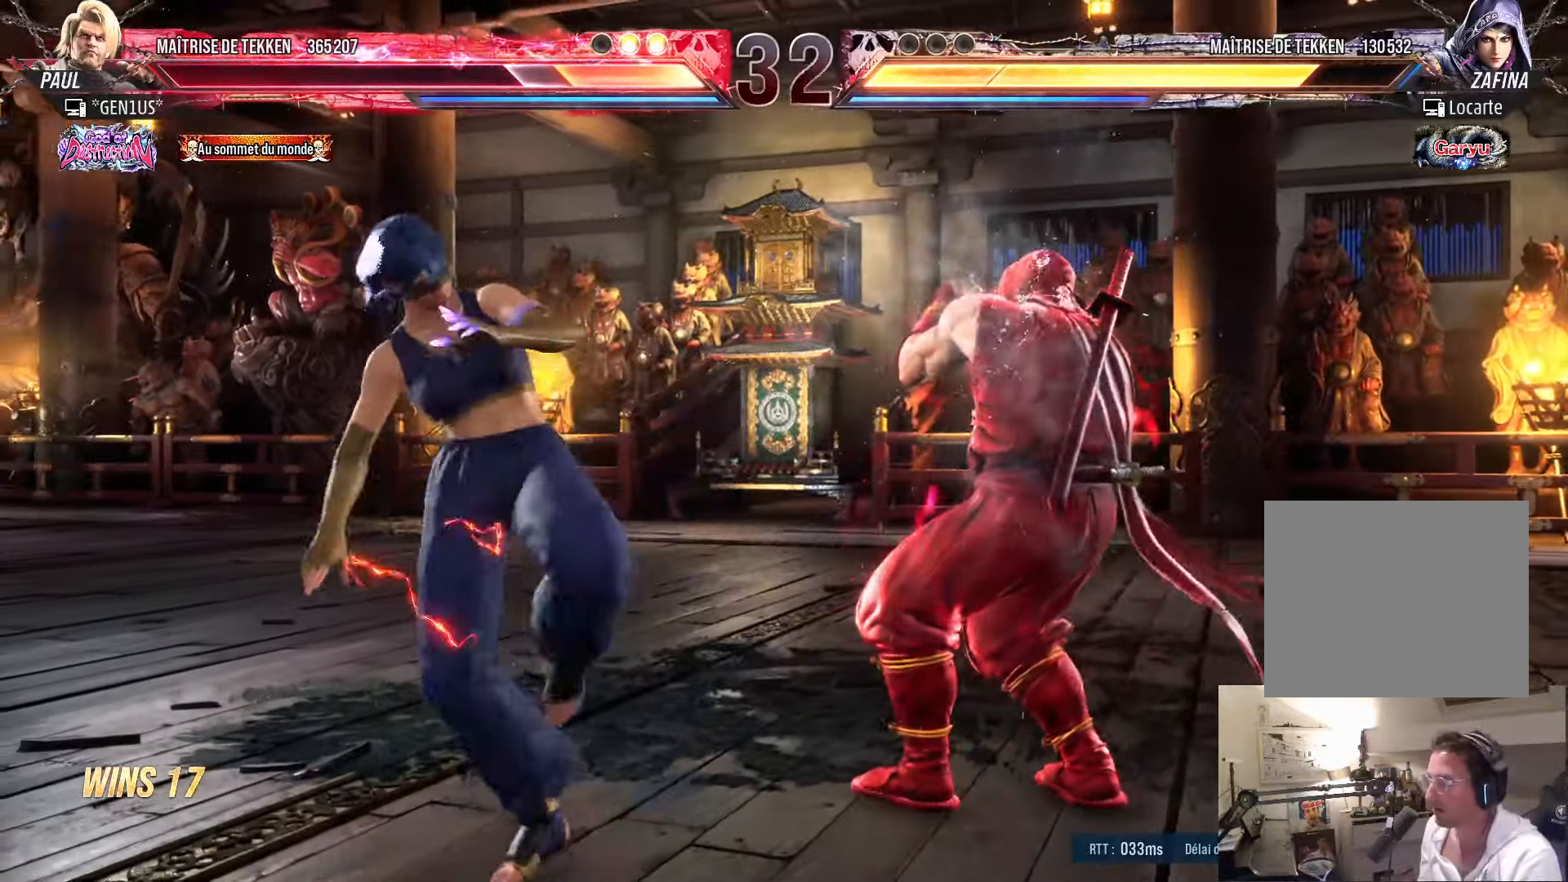
{"buttons": [], "left_stick": "center", "right_stick": "center", "events": [[34, "CROSS", "down"], [34, "TRIANGLE", "down"], [84, "CROSS", "up"], [84, "TRIANGLE", "up"], [150, "CROSS", "down"], [150, "TRIANGLE", "down"], [200, "TRIANGLE", "up"], [217, "CROSS", "up"], [267, "TRIANGLE", "down"], [284, "CROSS", "down"], [334, "CROSS", "up"], [334, "TRIANGLE", "up"], [434, "CROSS", "down"], [434, "TRIANGLE", "down"], [450, "TRIANGLE", "up"], [484, "CROSS", "up"]]}
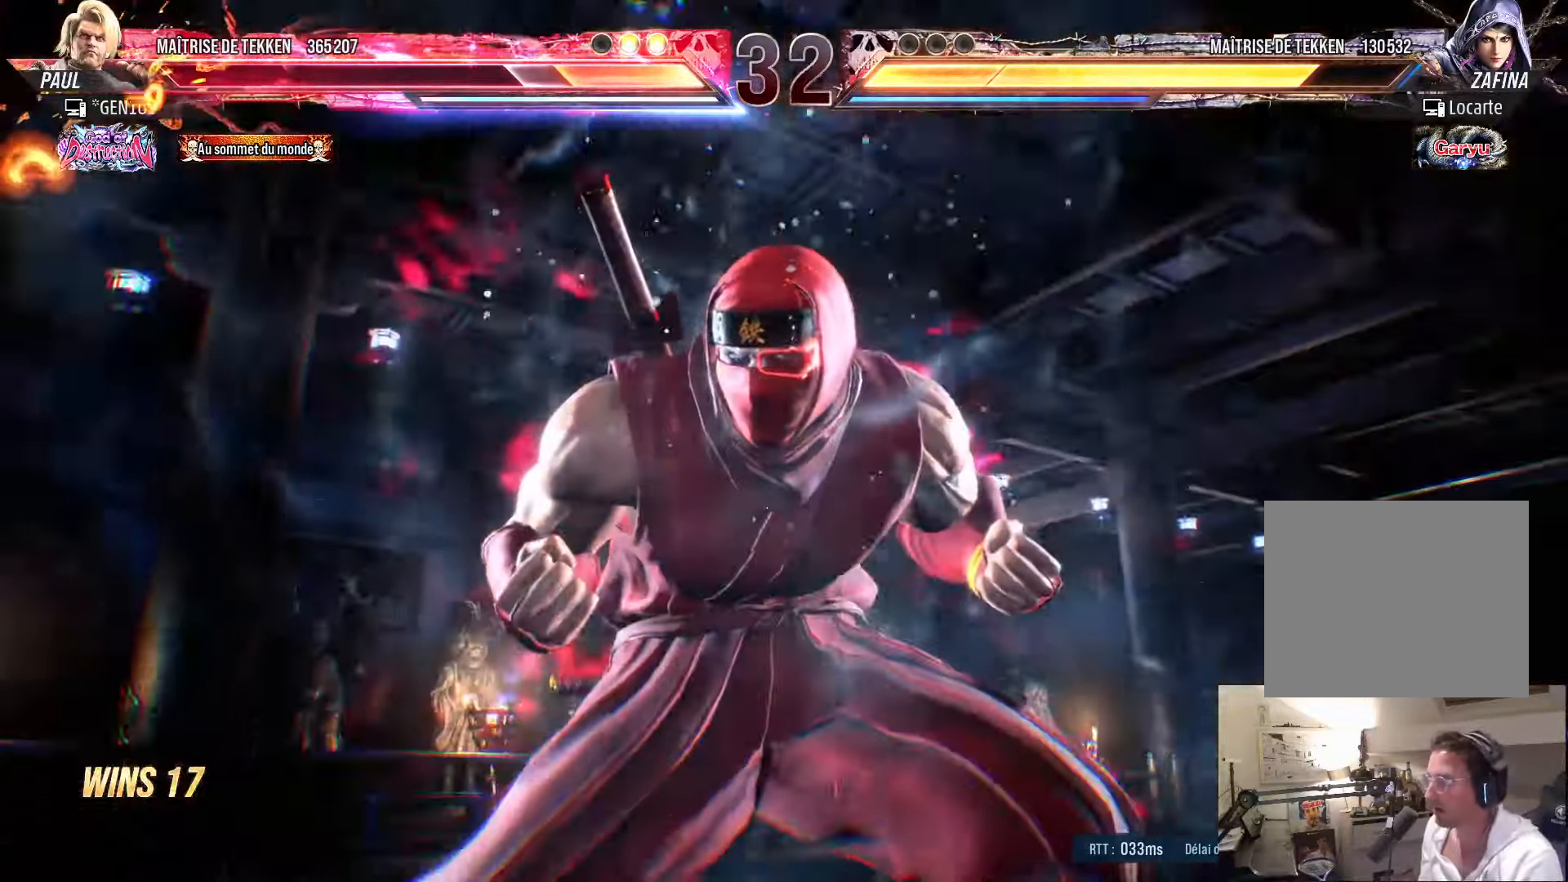
{"buttons": [], "left_stick": "center", "right_stick": "center", "events": []}
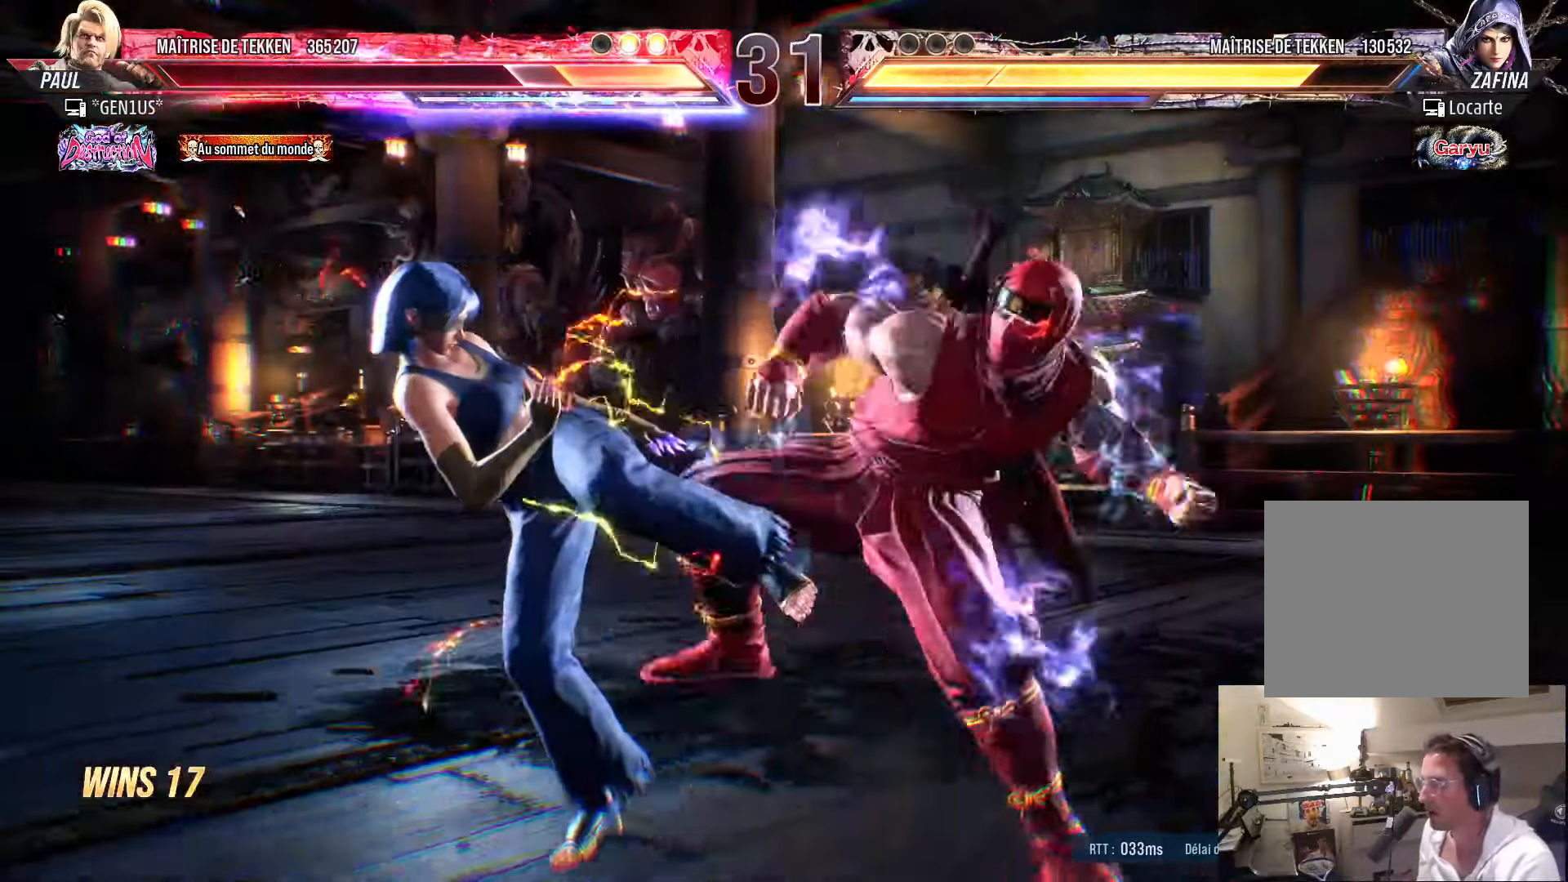
{"buttons": ["SQUARE"], "left_stick": "center", "right_stick": "center", "events": [[284, "SQUARE", "down"]]}
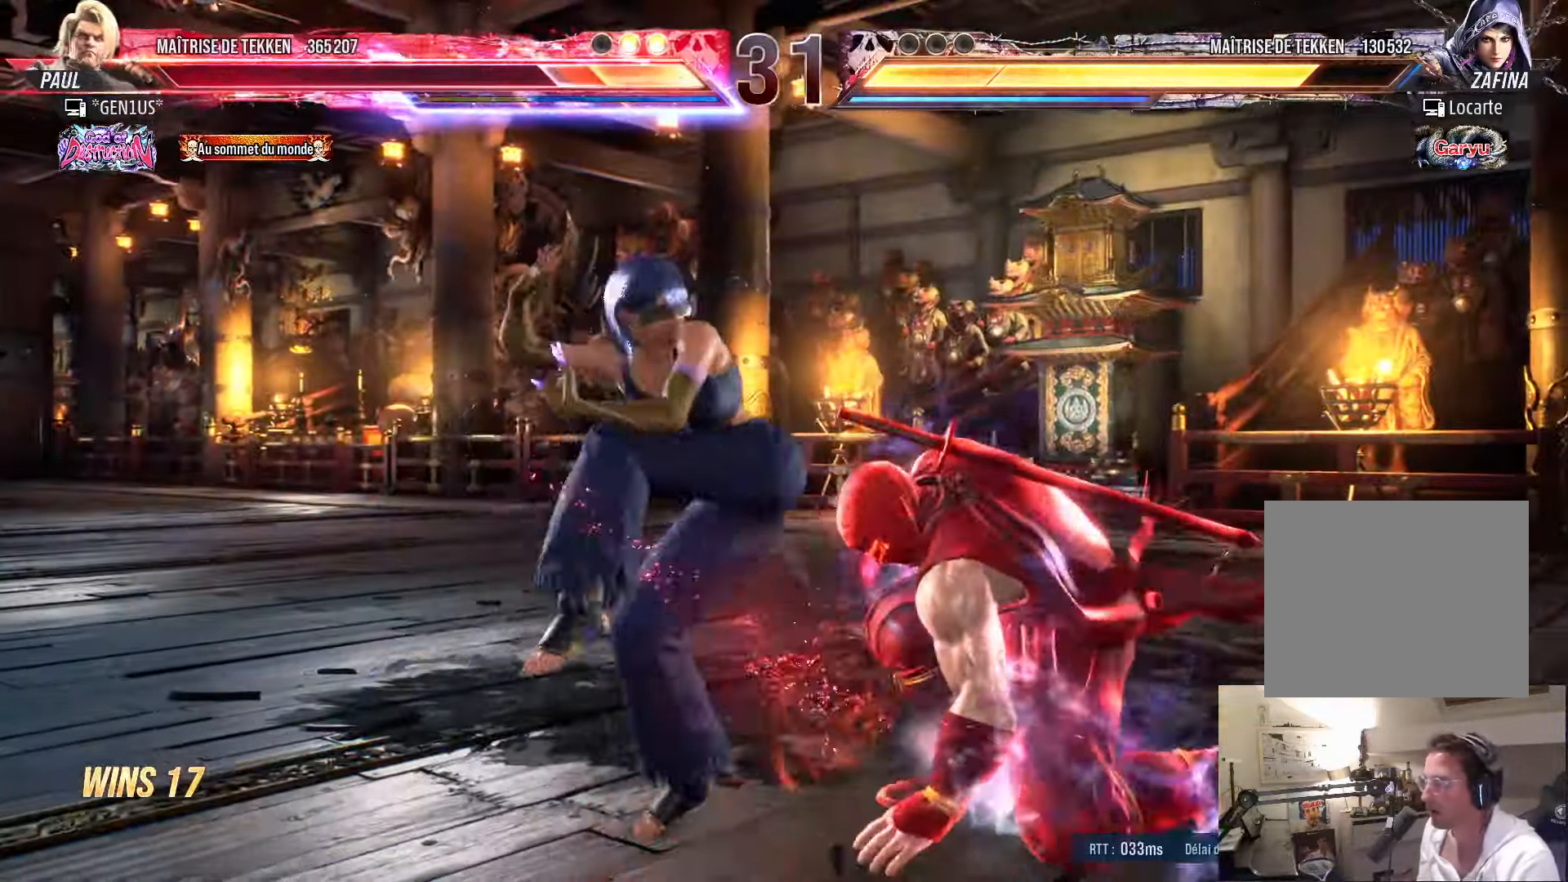
{"buttons": ["DPAD_RIGHT"], "left_stick": "center", "right_stick": "center", "events": [[17, "SQUARE", "up"], [167, "DPAD_RIGHT", "down"]]}
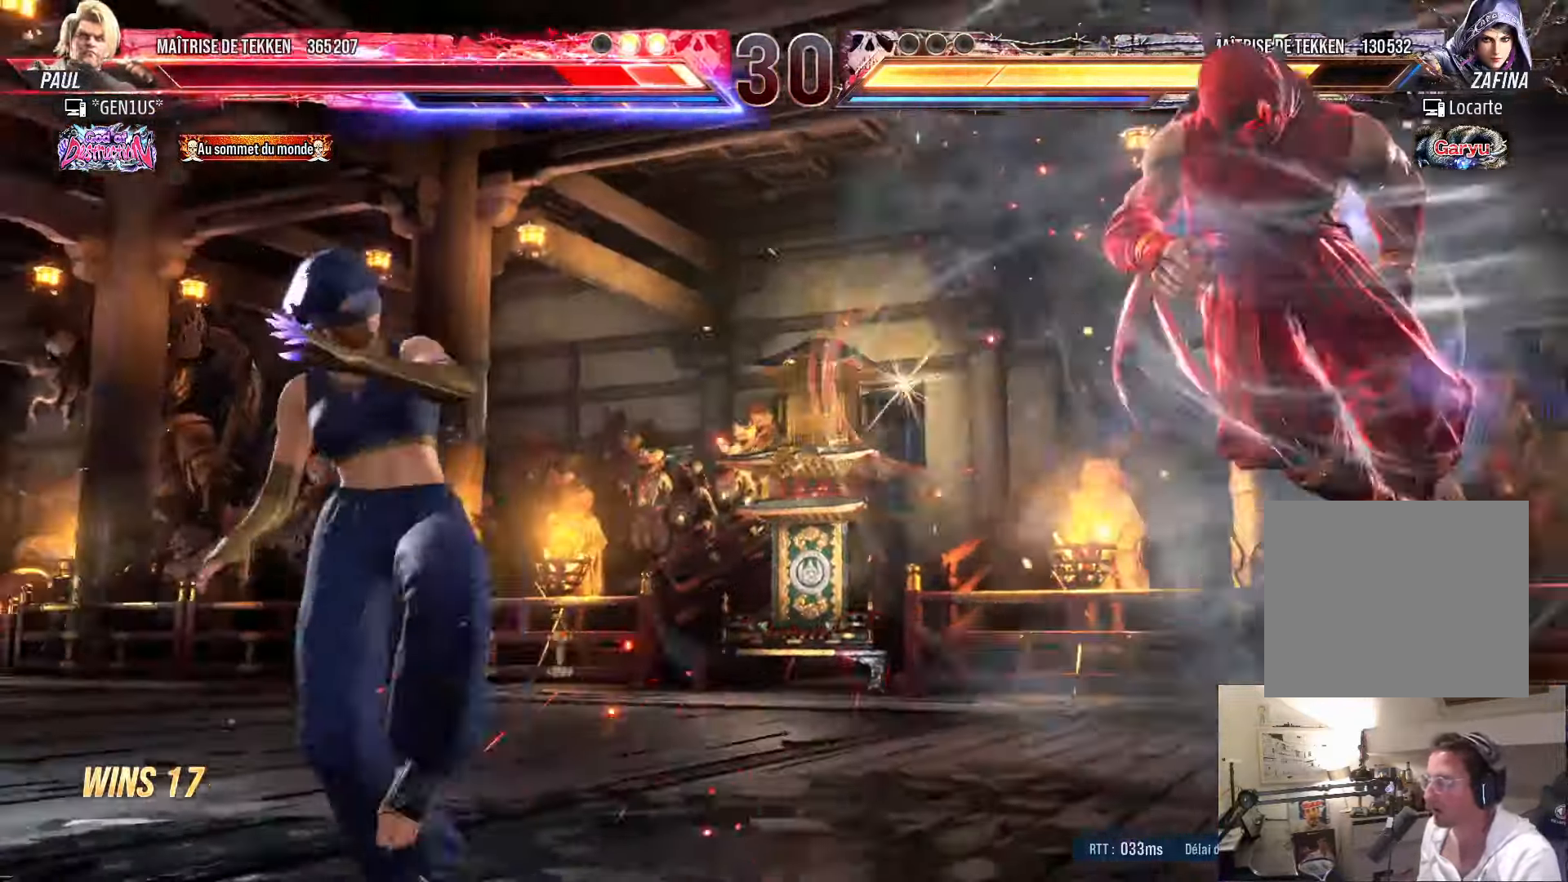
{"buttons": ["SQUARE"], "left_stick": "center", "right_stick": "center", "events": [[284, "DPAD_RIGHT", "up"], [434, "SQUARE", "down"]]}
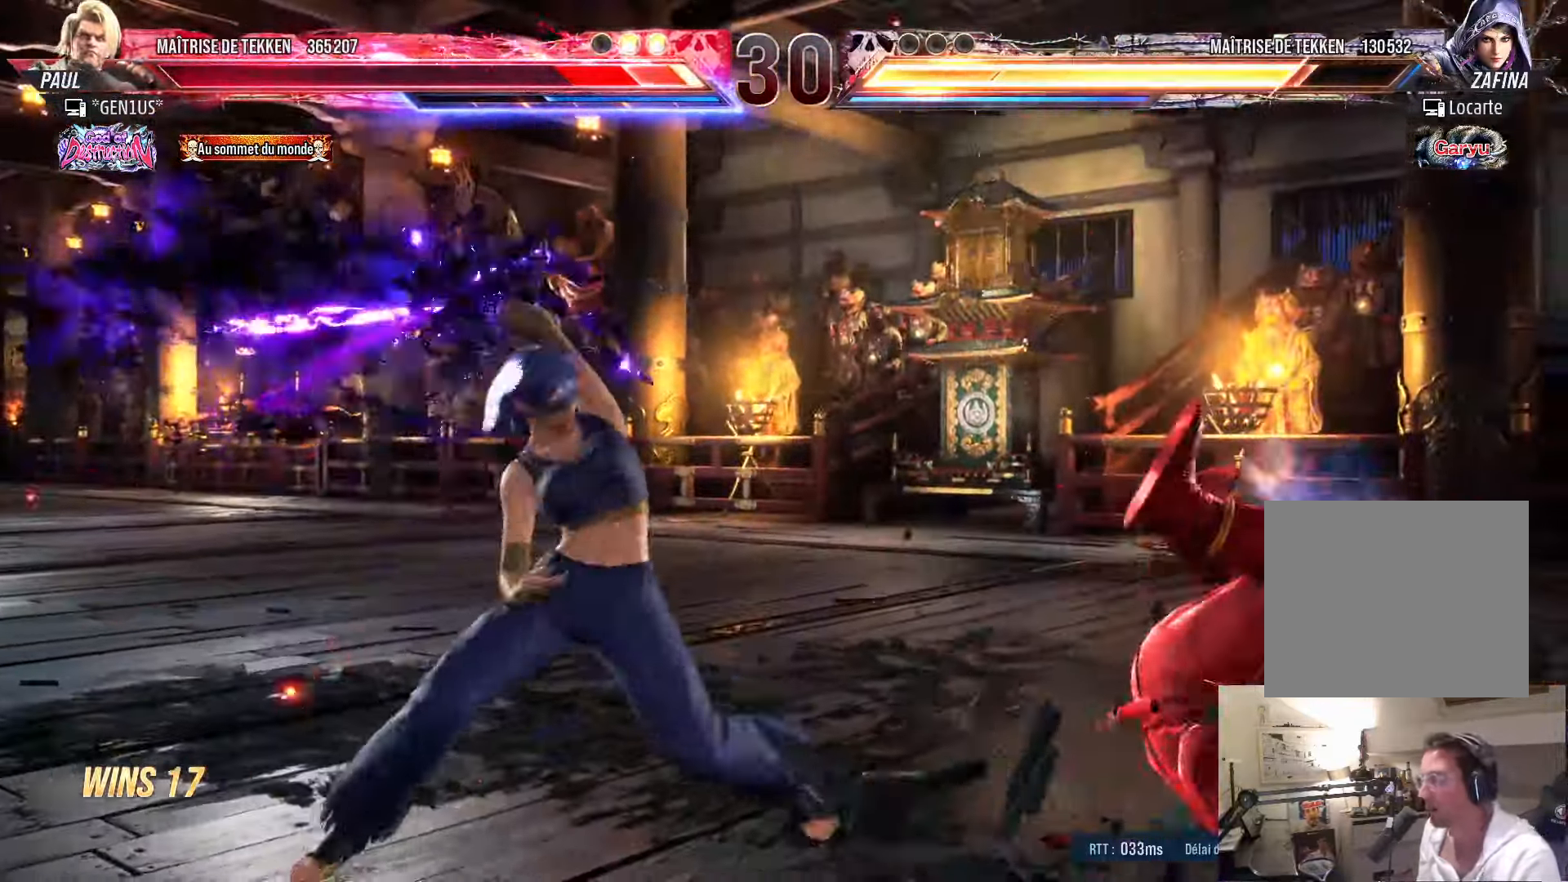
{"buttons": ["DPAD_RIGHT"], "left_stick": "center", "right_stick": "center", "events": [[17, "SQUARE", "up"], [84, "SQUARE", "down"], [184, "SQUARE", "up"], [234, "SQUARE", "down"], [334, "SQUARE", "up"], [384, "DPAD_RIGHT", "down"], [450, "SQUARE", "down"], [484, "SQUARE", "up"]]}
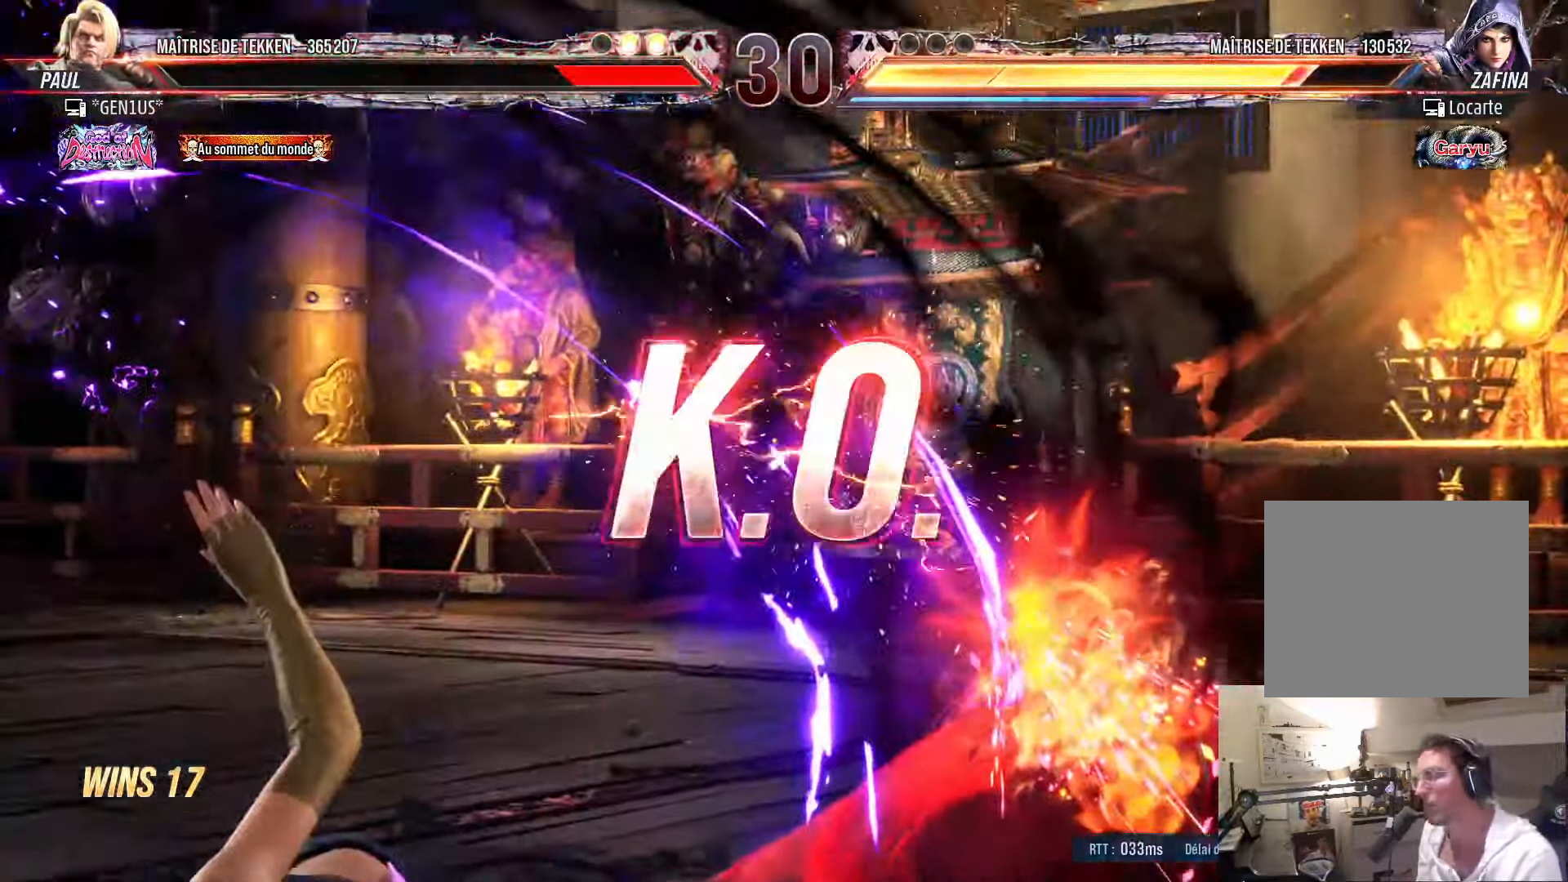
{"buttons": [], "left_stick": "center", "right_stick": "center", "events": [[183, "SQUARE", "down"], [200, "DPAD_RIGHT", "up"], [283, "SQUARE", "up"]]}
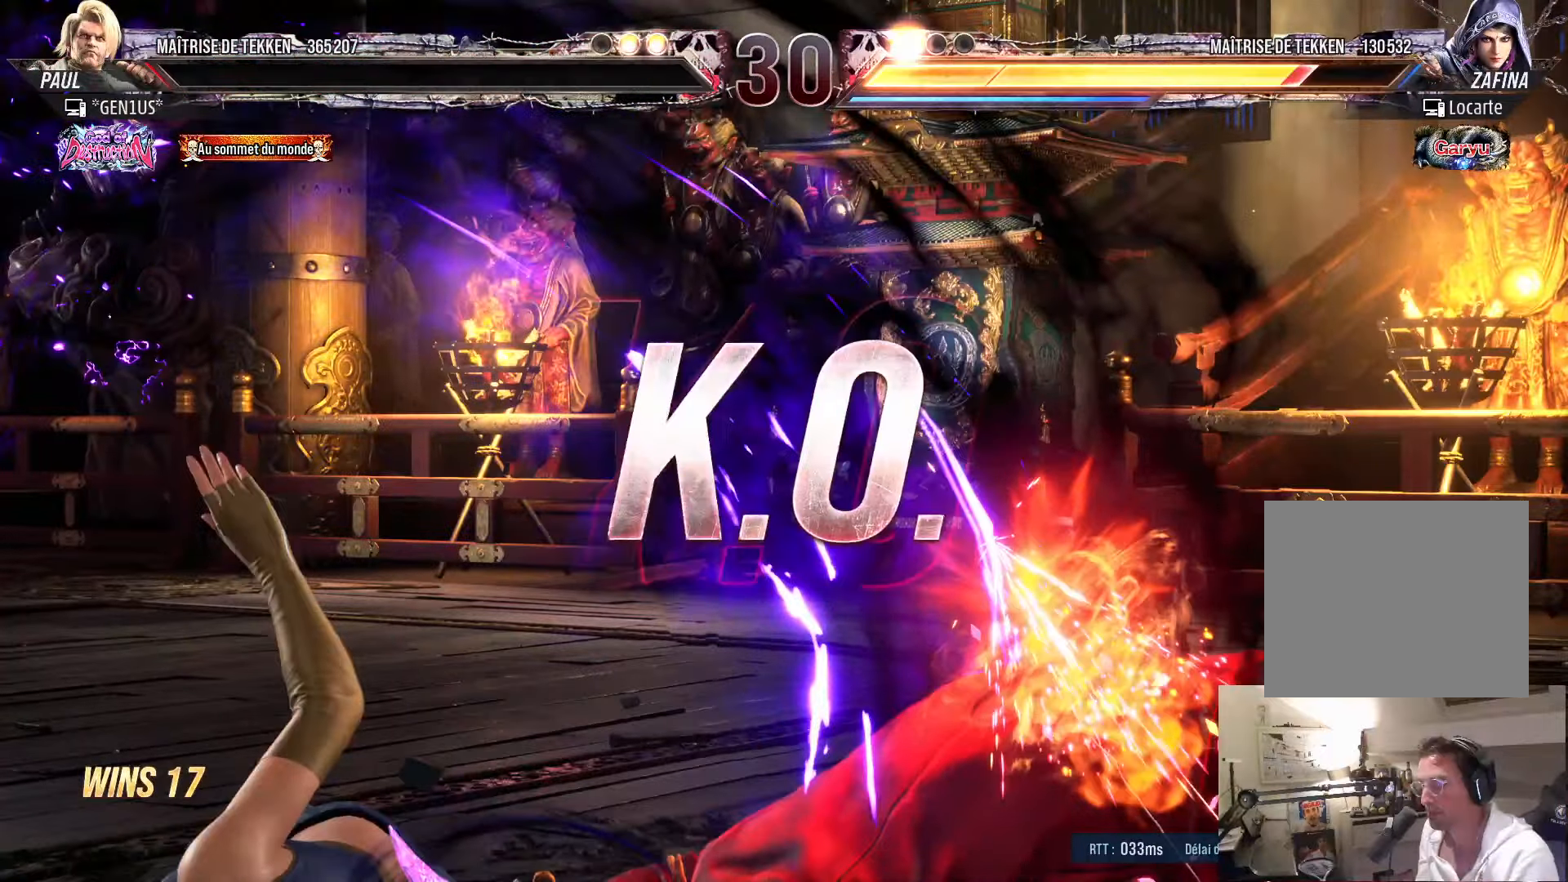
{"buttons": [], "left_stick": "center", "right_stick": "center", "events": []}
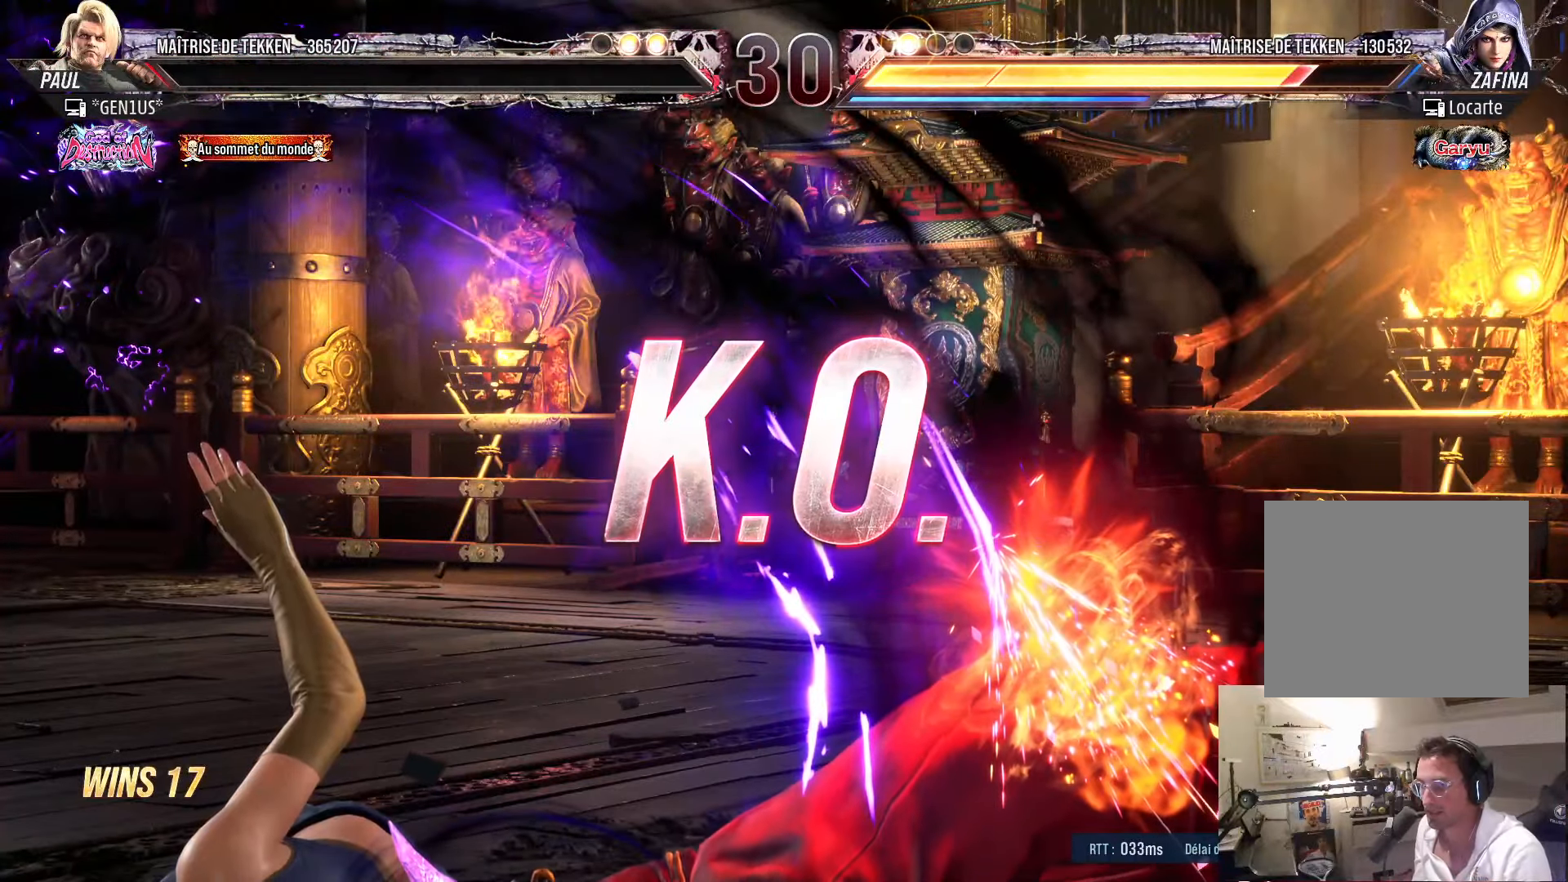
{"buttons": ["START"], "left_stick": "center", "right_stick": "center", "events": [[233, "START", "down"], [383, "START", "up"], [500, "START", "down"]]}
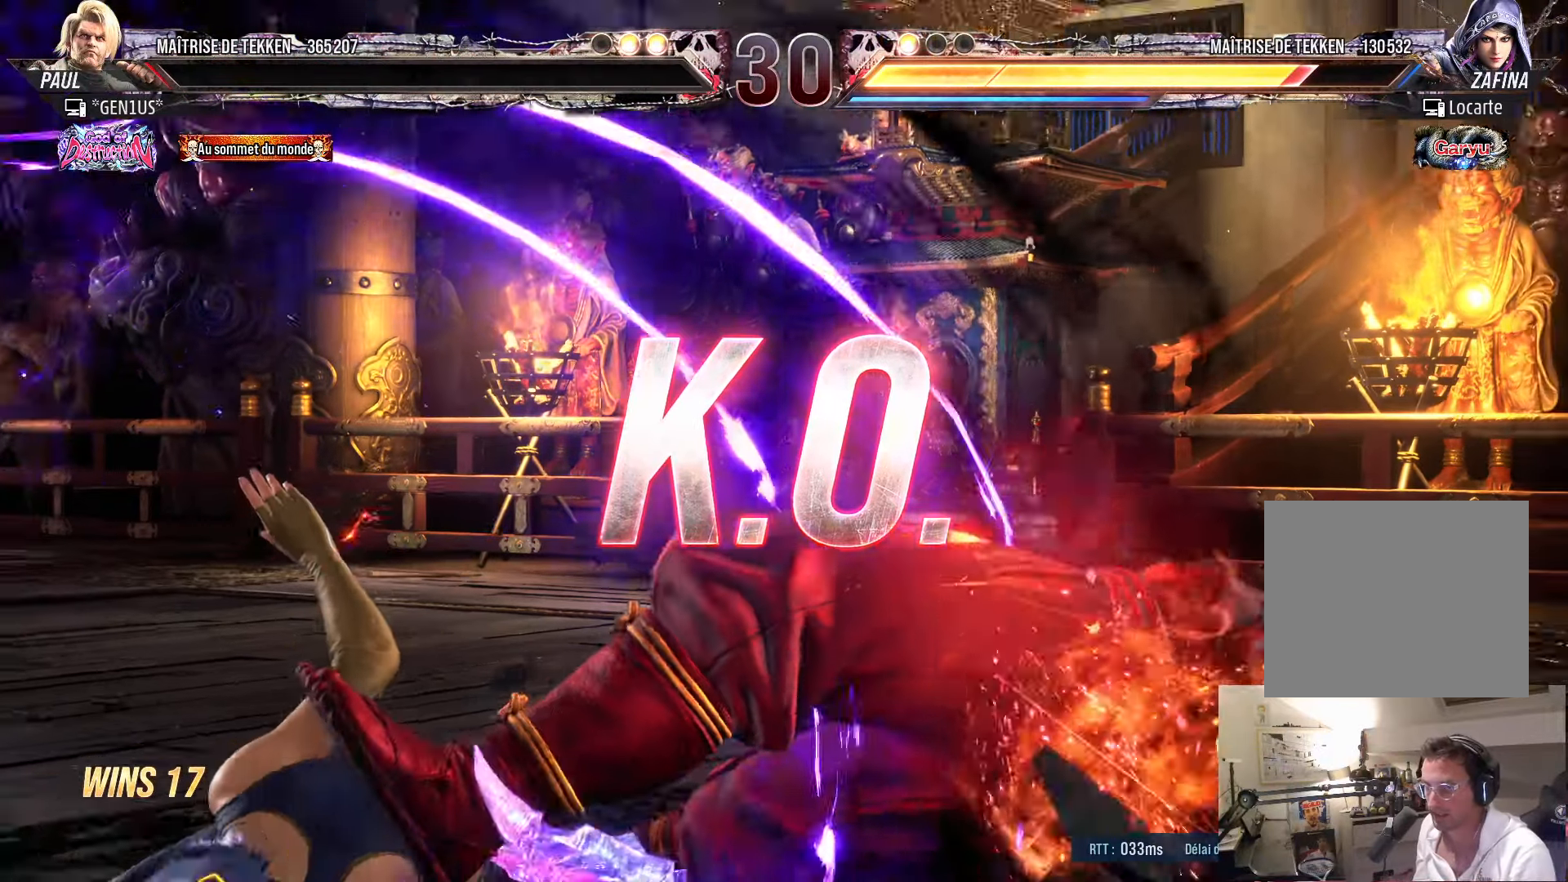
{"buttons": ["START"], "left_stick": "center", "right_stick": "center", "events": [[133, "START", "up"], [400, "START", "down"]]}
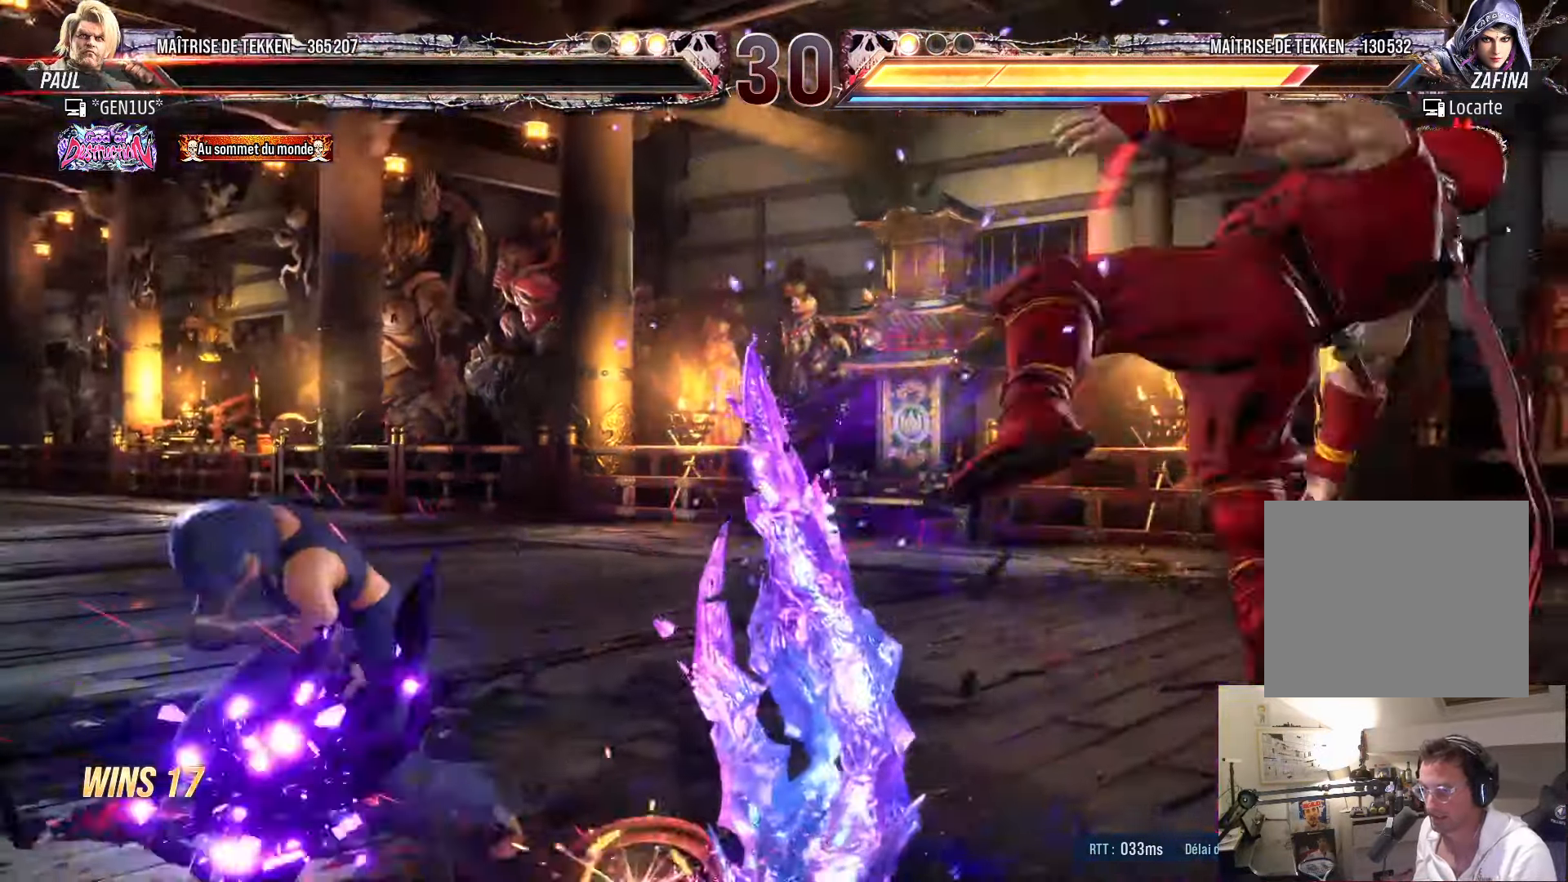
{"buttons": [], "left_stick": "center", "right_stick": "center", "events": [[16, "START", "up"]]}
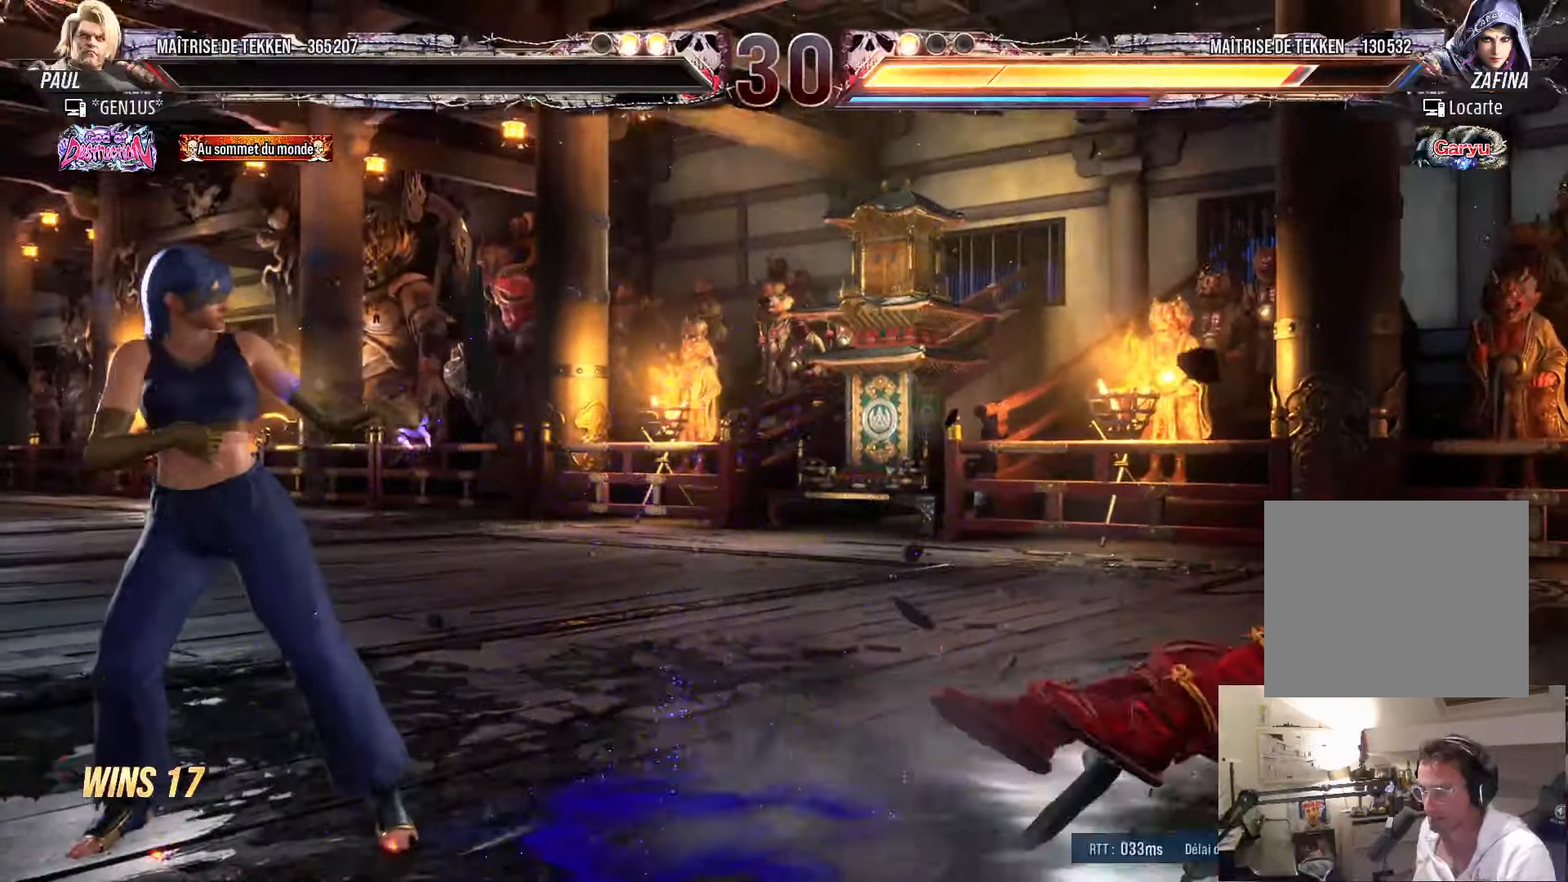
{"buttons": [], "left_stick": "center", "right_stick": "center", "events": []}
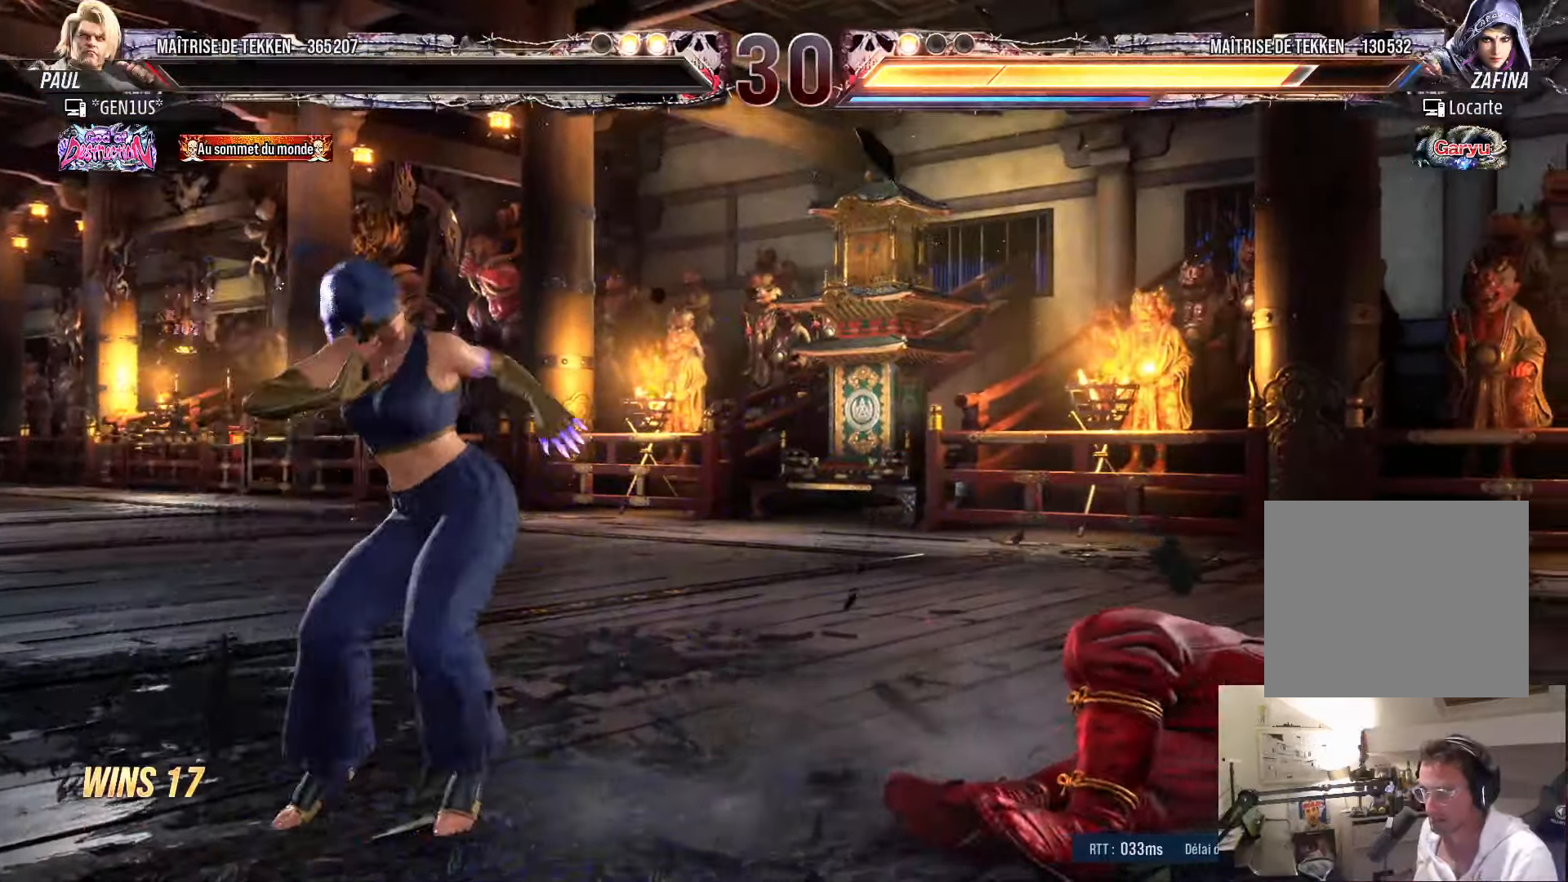
{"buttons": [], "left_stick": "center", "right_stick": "center", "events": []}
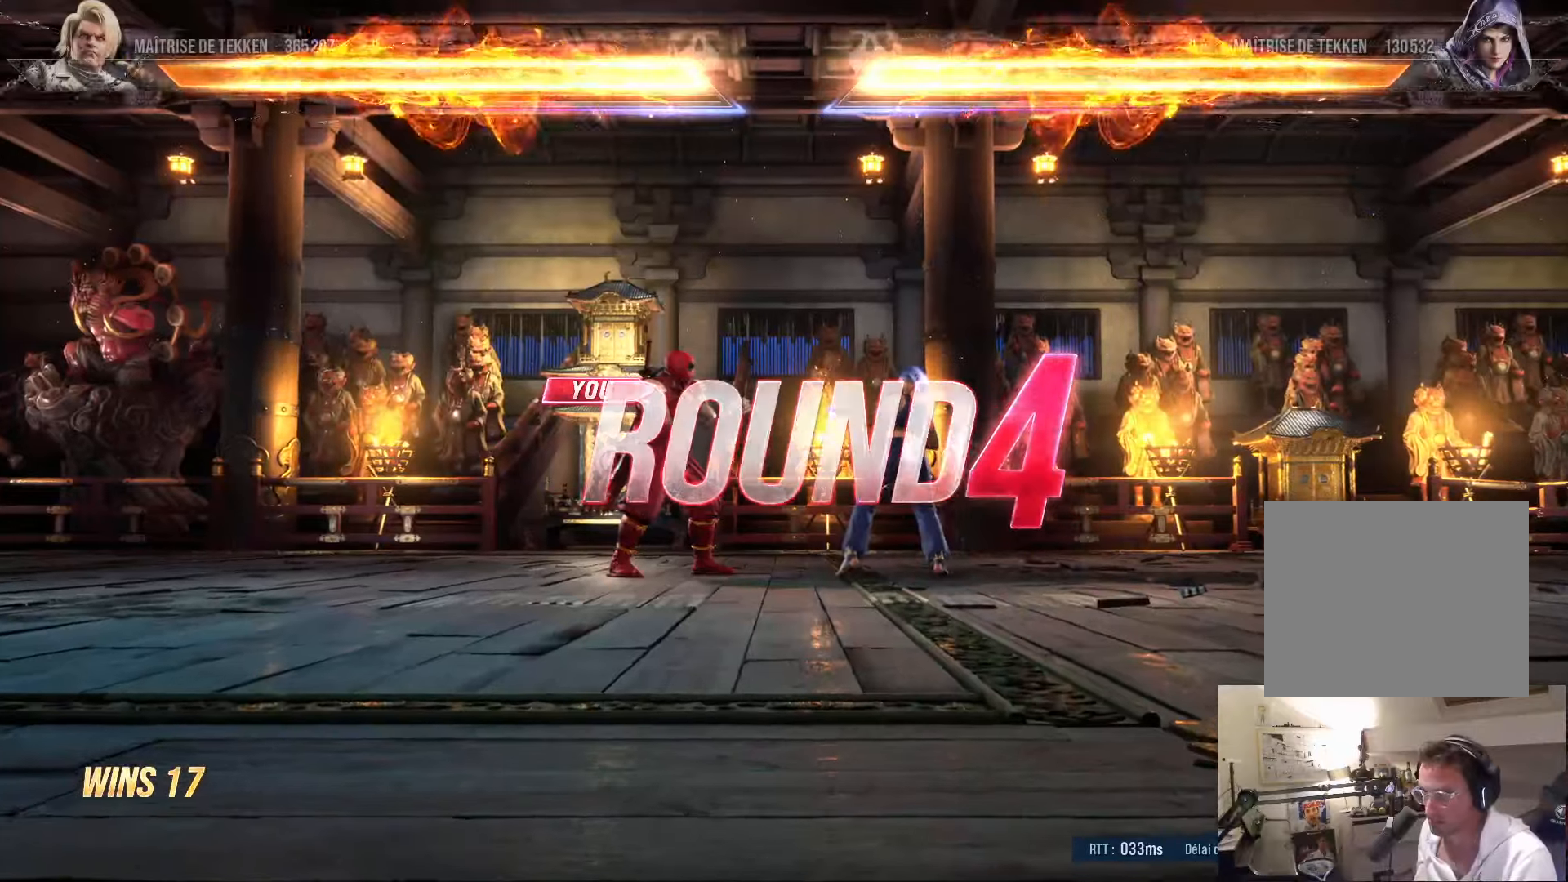
{"buttons": [], "left_stick": "center", "right_stick": "center", "events": [[266, "START", "down"], [416, "START", "up"]]}
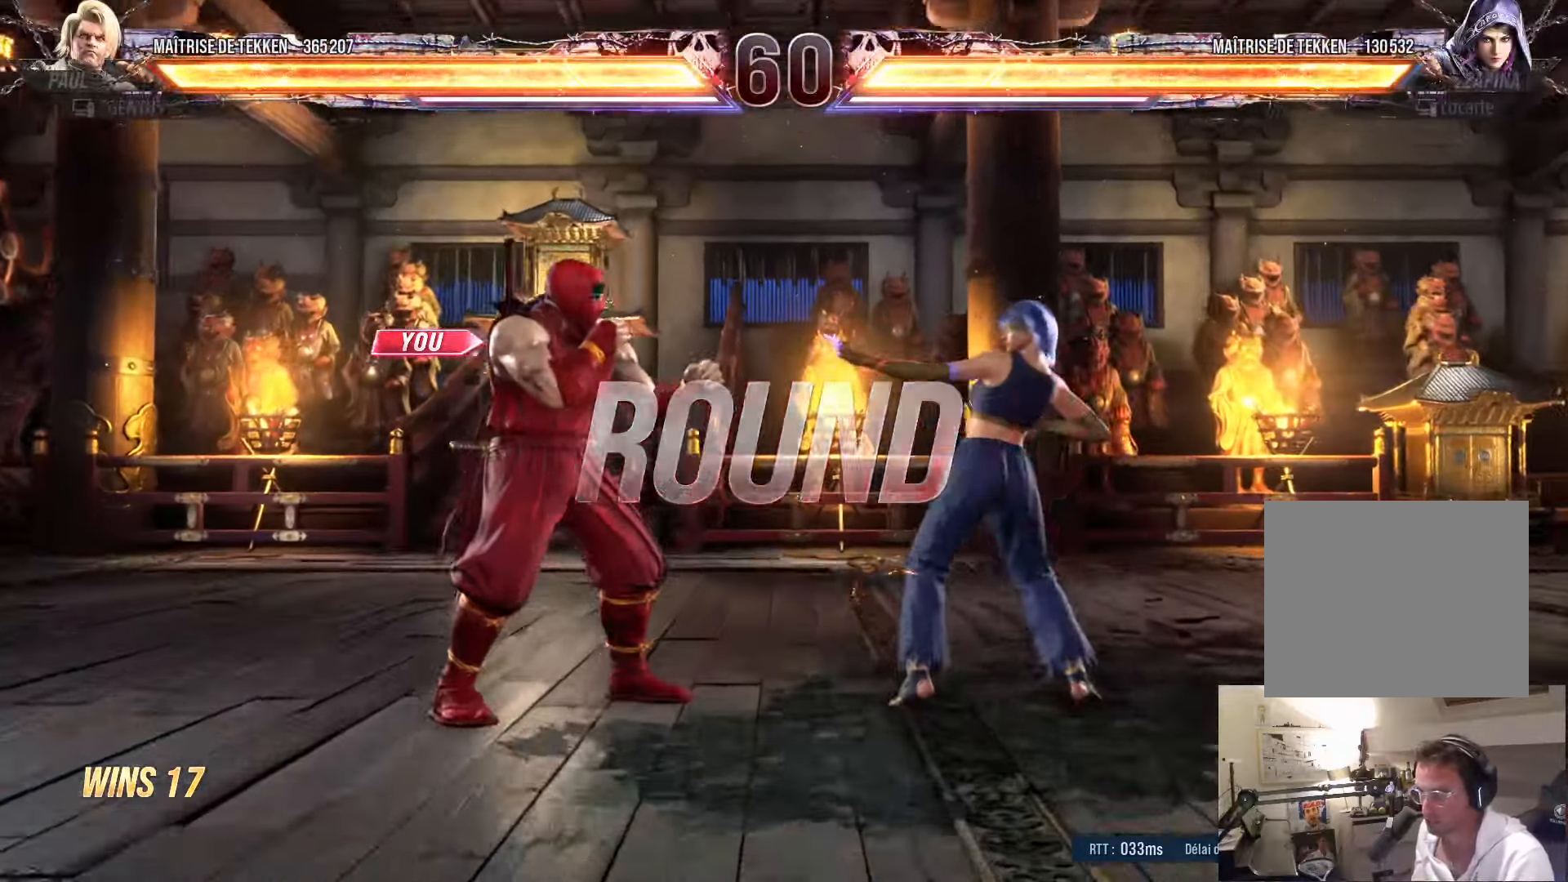
{"buttons": [], "left_stick": "center", "right_stick": "center", "events": [[216, "START", "down"], [300, "START", "up"]]}
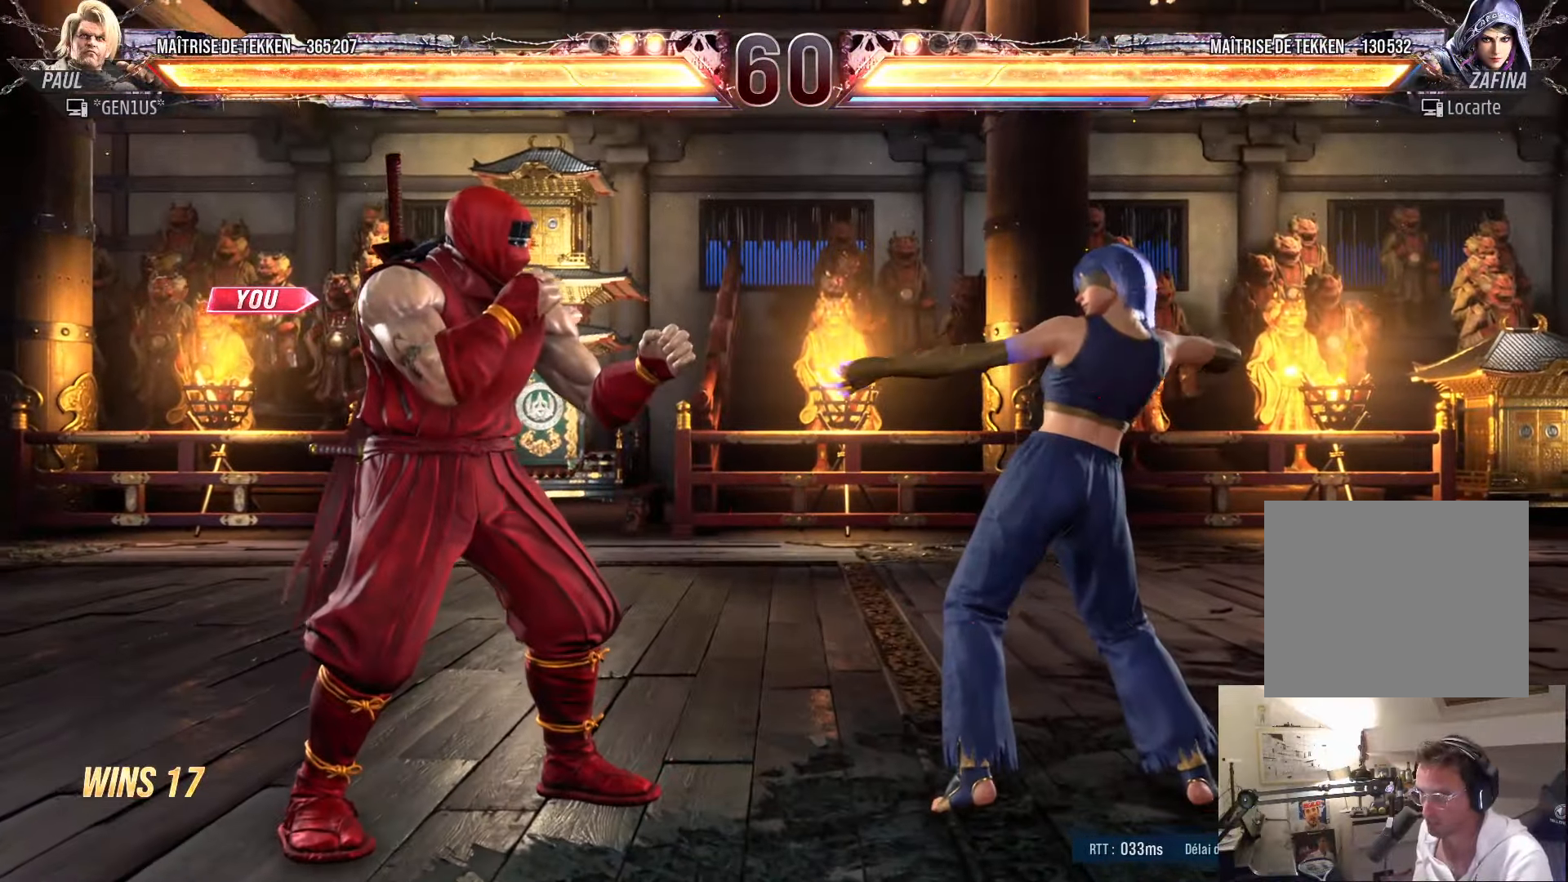
{"buttons": [], "left_stick": "center", "right_stick": "center", "events": []}
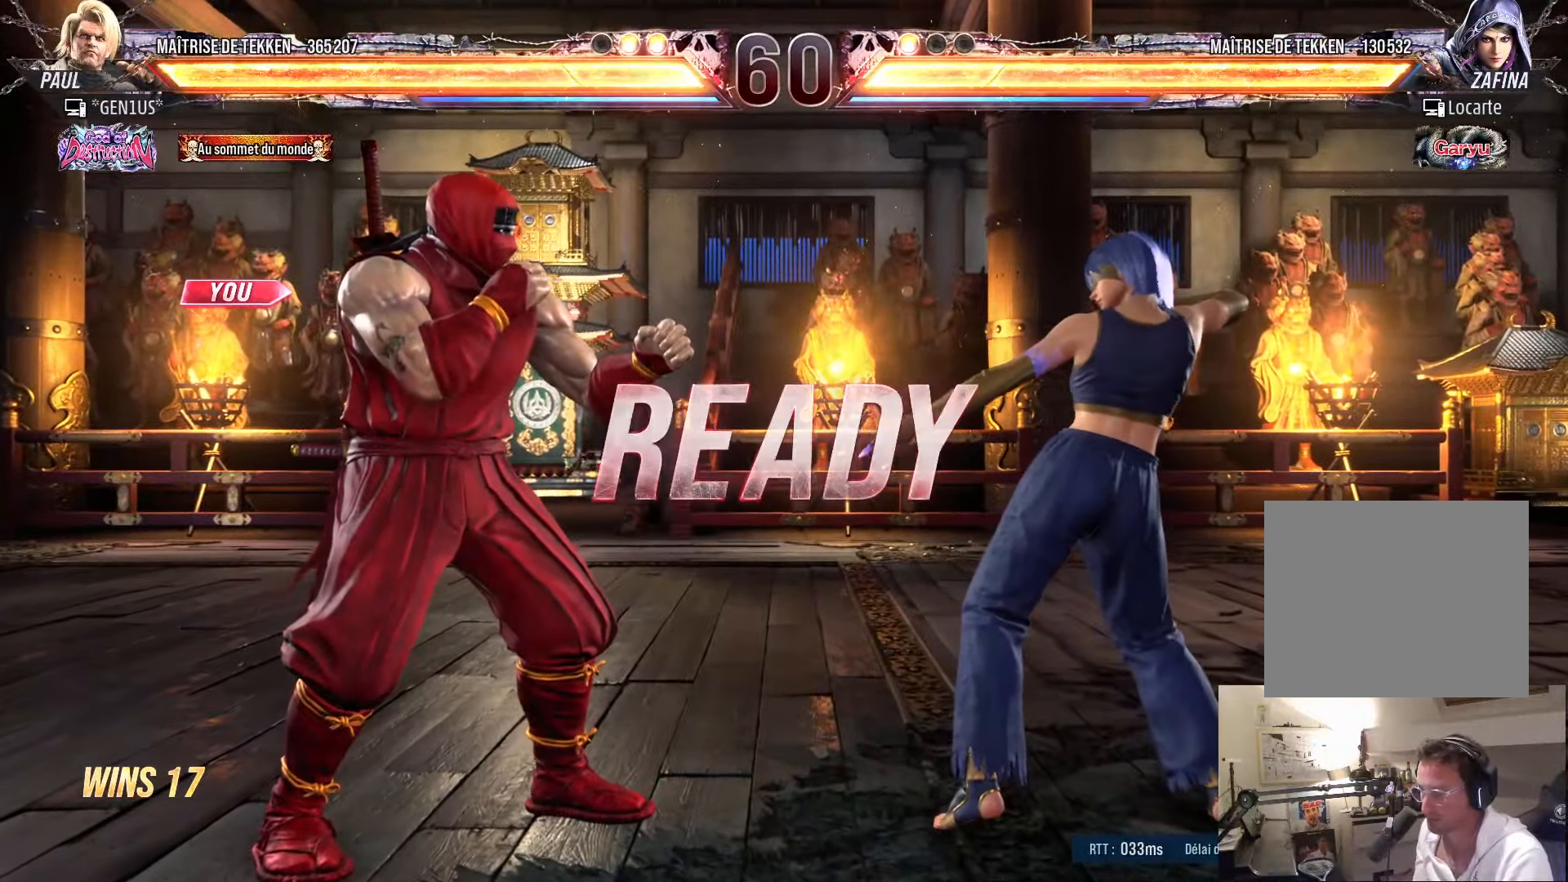
{"buttons": ["CROSS", "SQUARE", "TRIANGLE"], "left_stick": "center", "right_stick": "center", "events": [[16, "SQUARE", "down"], [33, "CROSS", "down"], [33, "TRIANGLE", "down"]]}
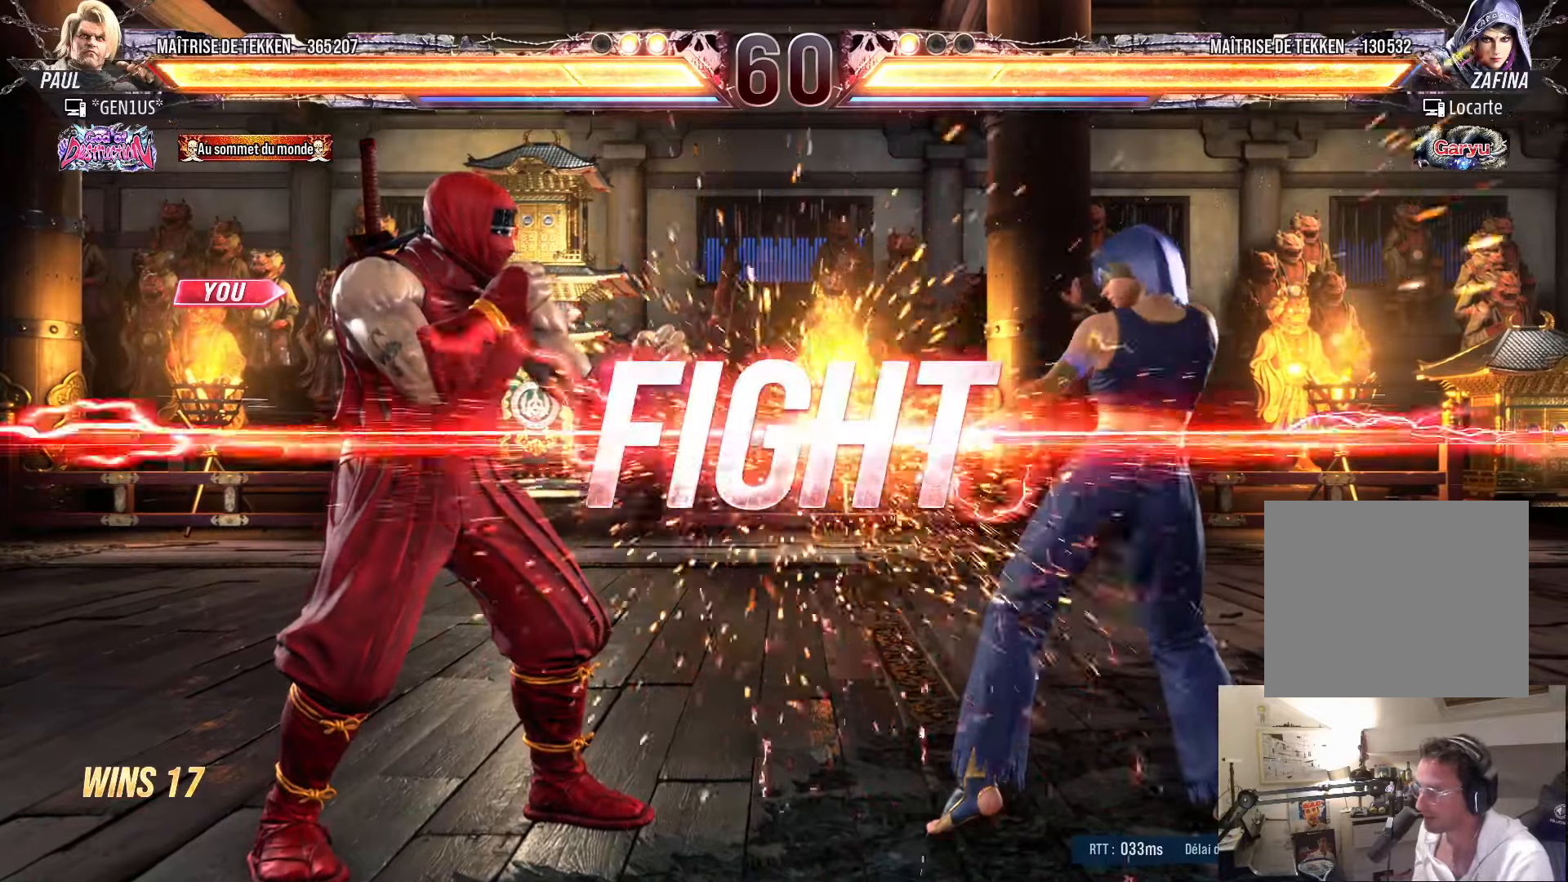
{"buttons": [], "left_stick": "center", "right_stick": "center", "events": [[233, "CROSS", "up"], [233, "SQUARE", "up"], [233, "TRIANGLE", "up"], [317, "DPAD_LEFT", "down"], [350, "DPAD_LEFT", "up"], [400, "DPAD_RIGHT", "down"], [450, "DPAD_RIGHT", "up"]]}
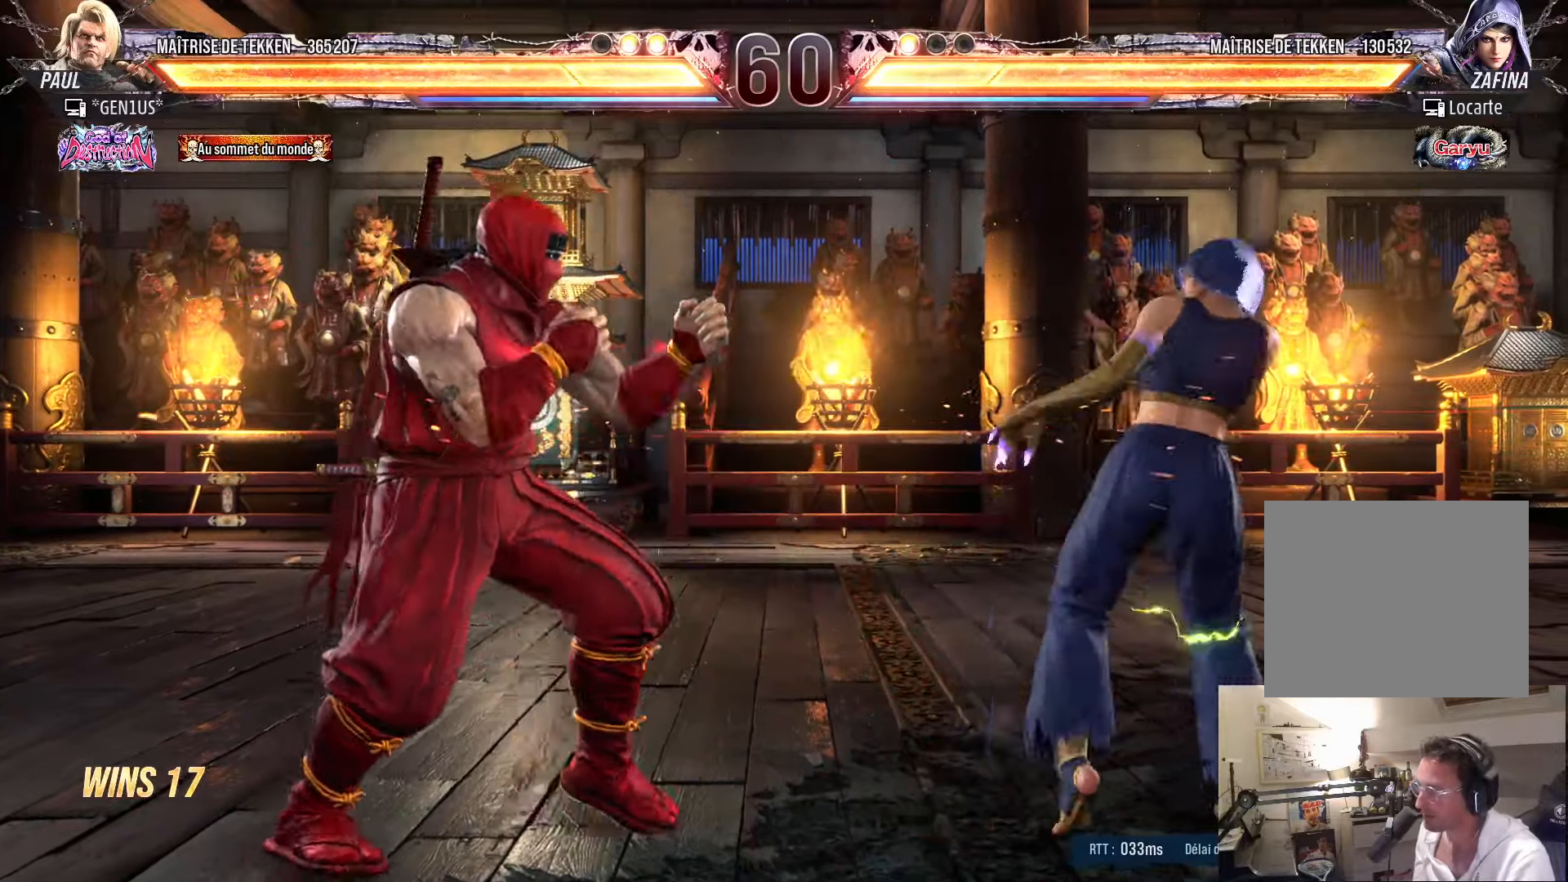
{"buttons": ["TRIANGLE", "DPAD_RIGHT"], "left_stick": "center", "right_stick": "center", "events": [[17, "DPAD_RIGHT", "down"], [50, "TRIANGLE", "down"], [117, "TRIANGLE", "up"], [200, "TRIANGLE", "down"], [267, "TRIANGLE", "up"], [333, "TRIANGLE", "down"], [400, "TRIANGLE", "up"], [483, "TRIANGLE", "down"]]}
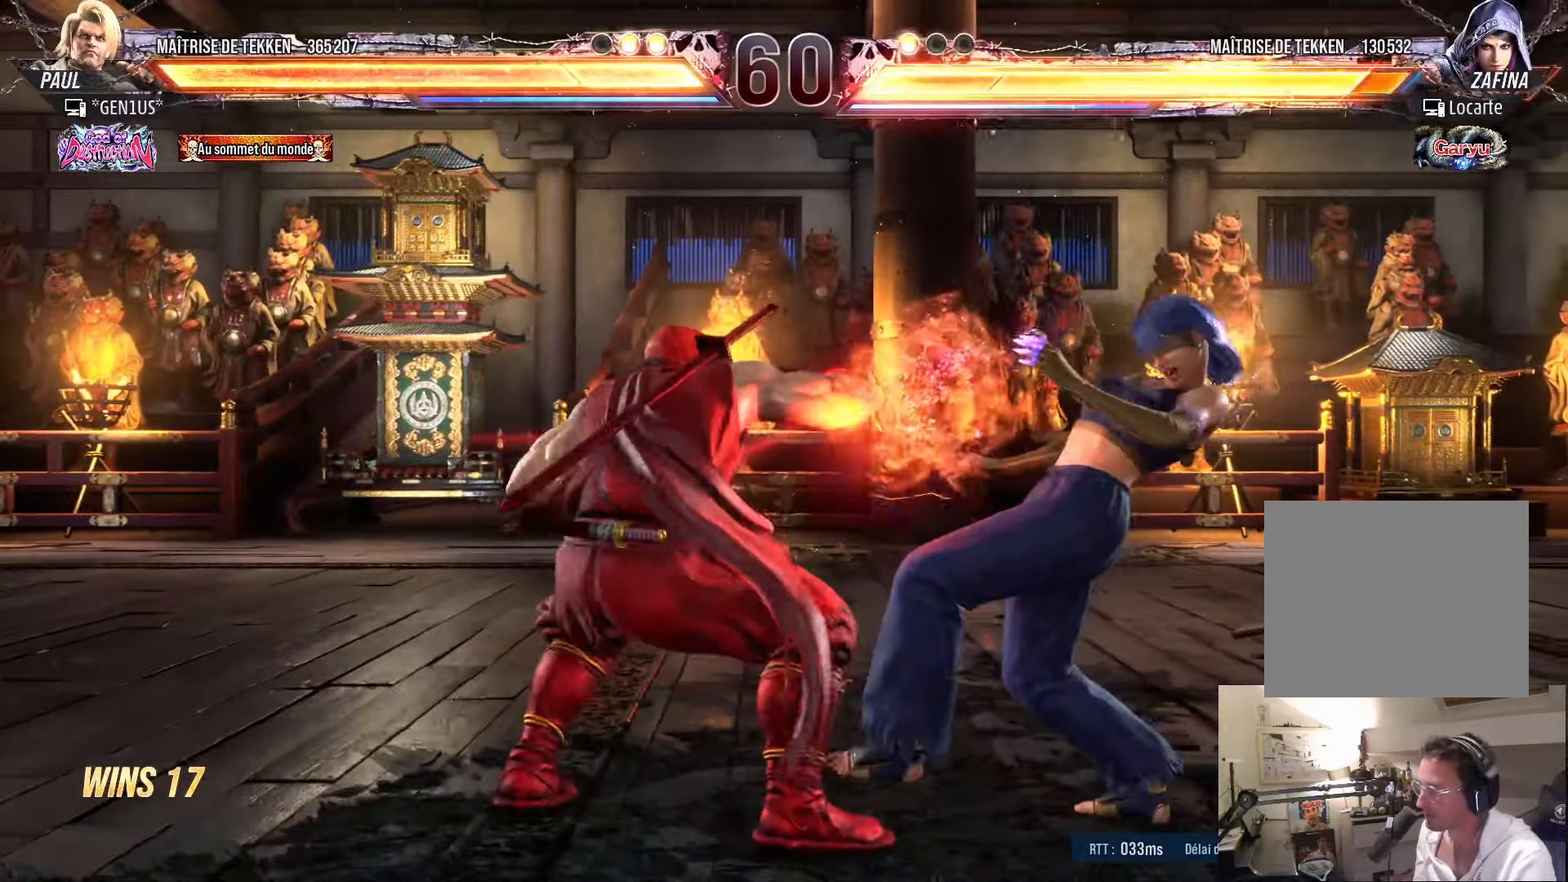
{"buttons": ["TRIANGLE", "DPAD_RIGHT"], "left_stick": "center", "right_stick": "center", "events": [[33, "TRIANGLE", "up"], [117, "TRIANGLE", "down"], [183, "TRIANGLE", "up"], [233, "TRIANGLE", "down"]]}
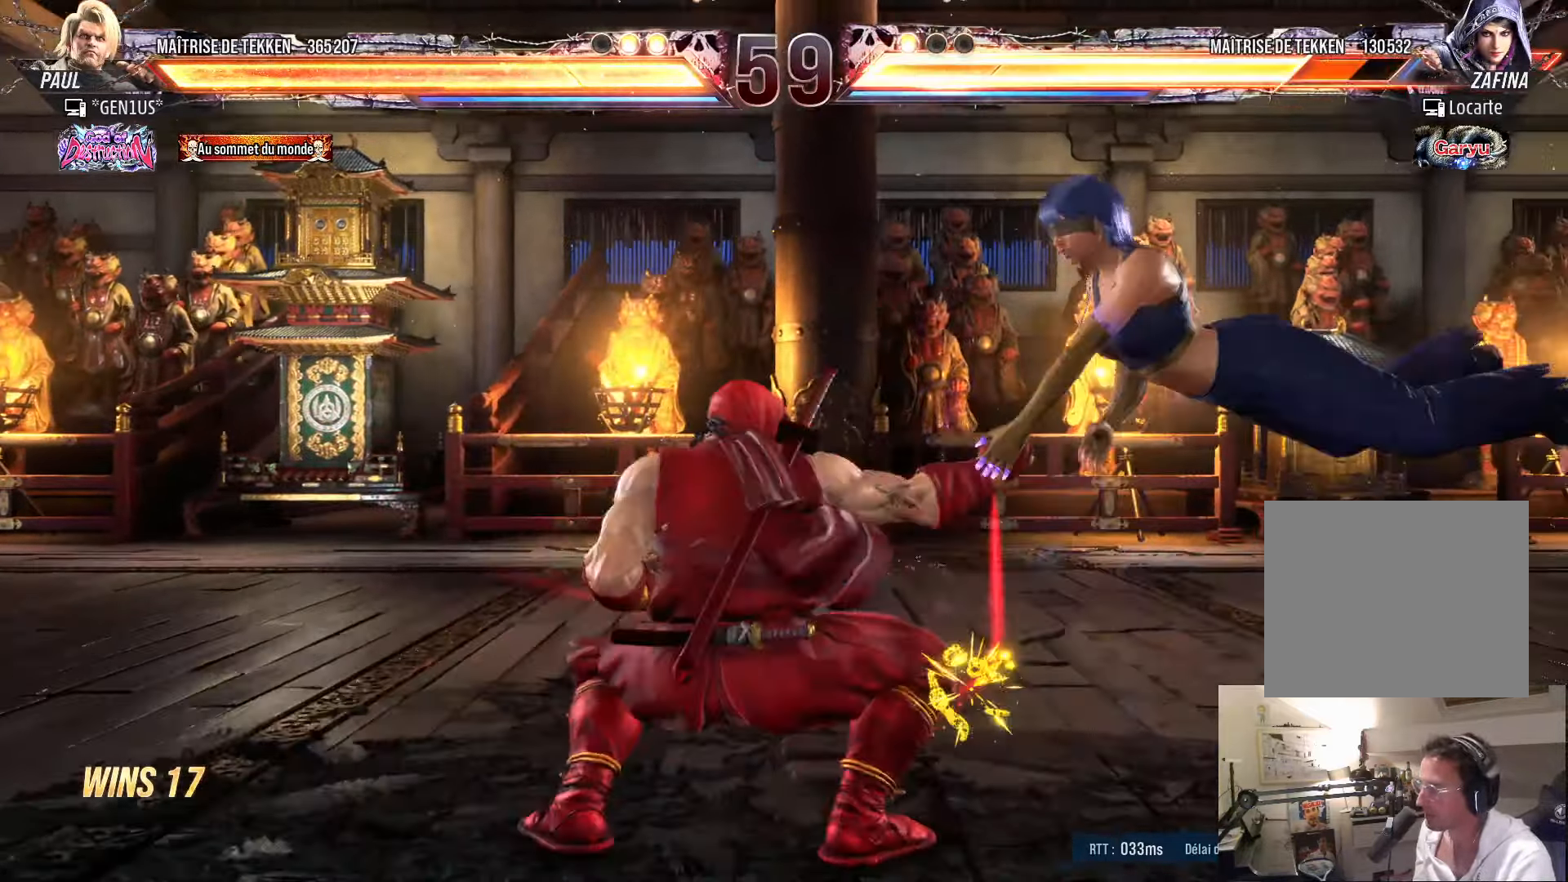
{"buttons": ["CROSS"], "left_stick": "center", "right_stick": "center", "events": [[83, "DPAD_RIGHT", "up"], [150, "TRIANGLE", "up"], [500, "CROSS", "down"]]}
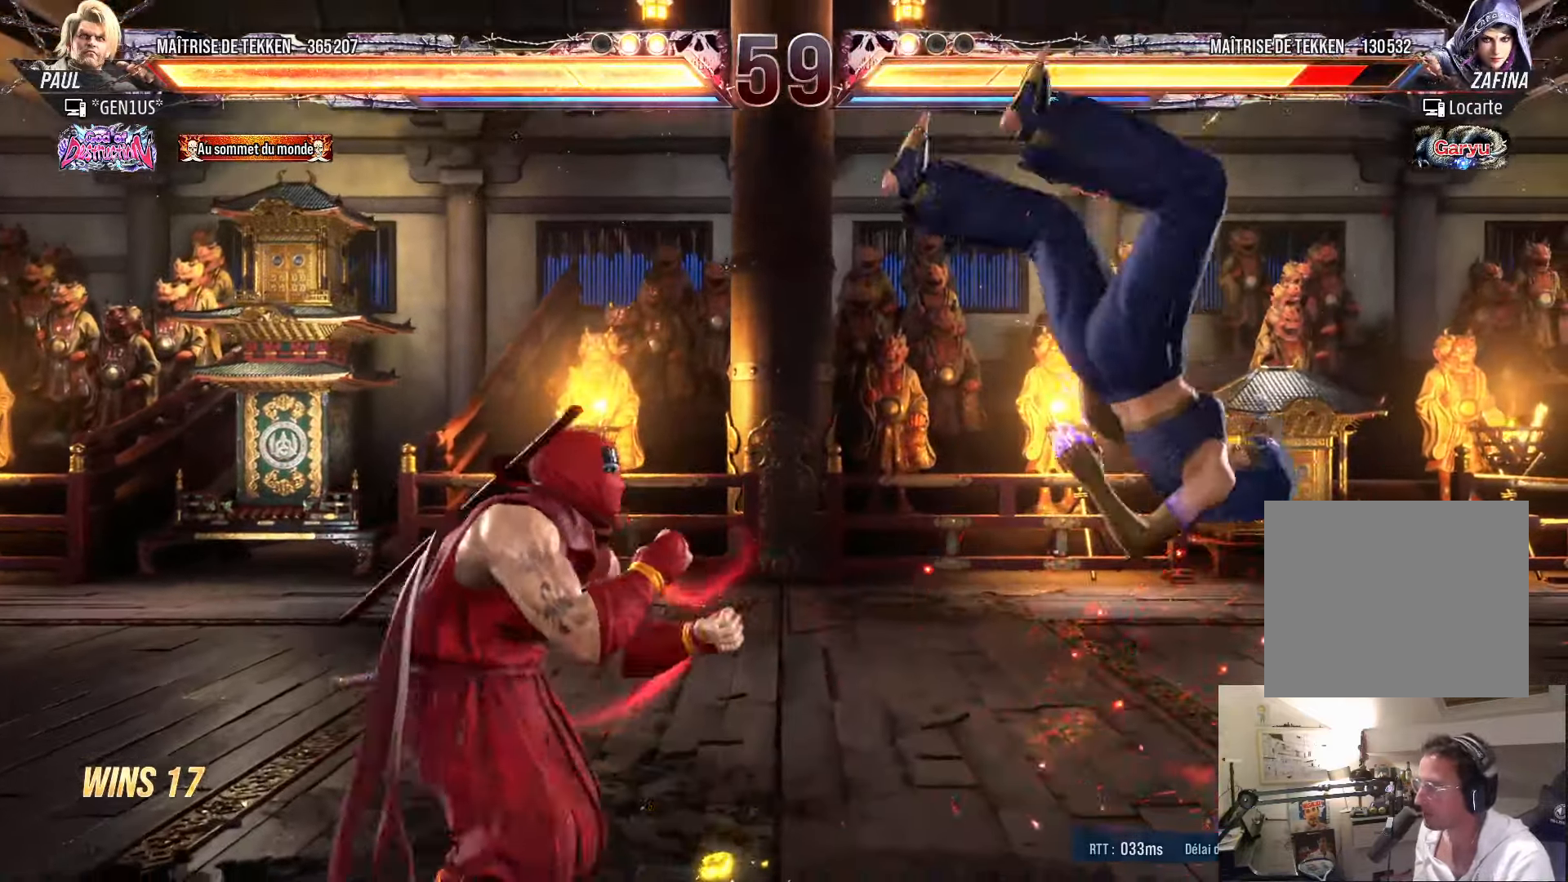
{"buttons": [], "left_stick": "center", "right_stick": "center", "events": [[83, "CROSS", "up"], [133, "TRIANGLE", "down"], [267, "TRIANGLE", "up"]]}